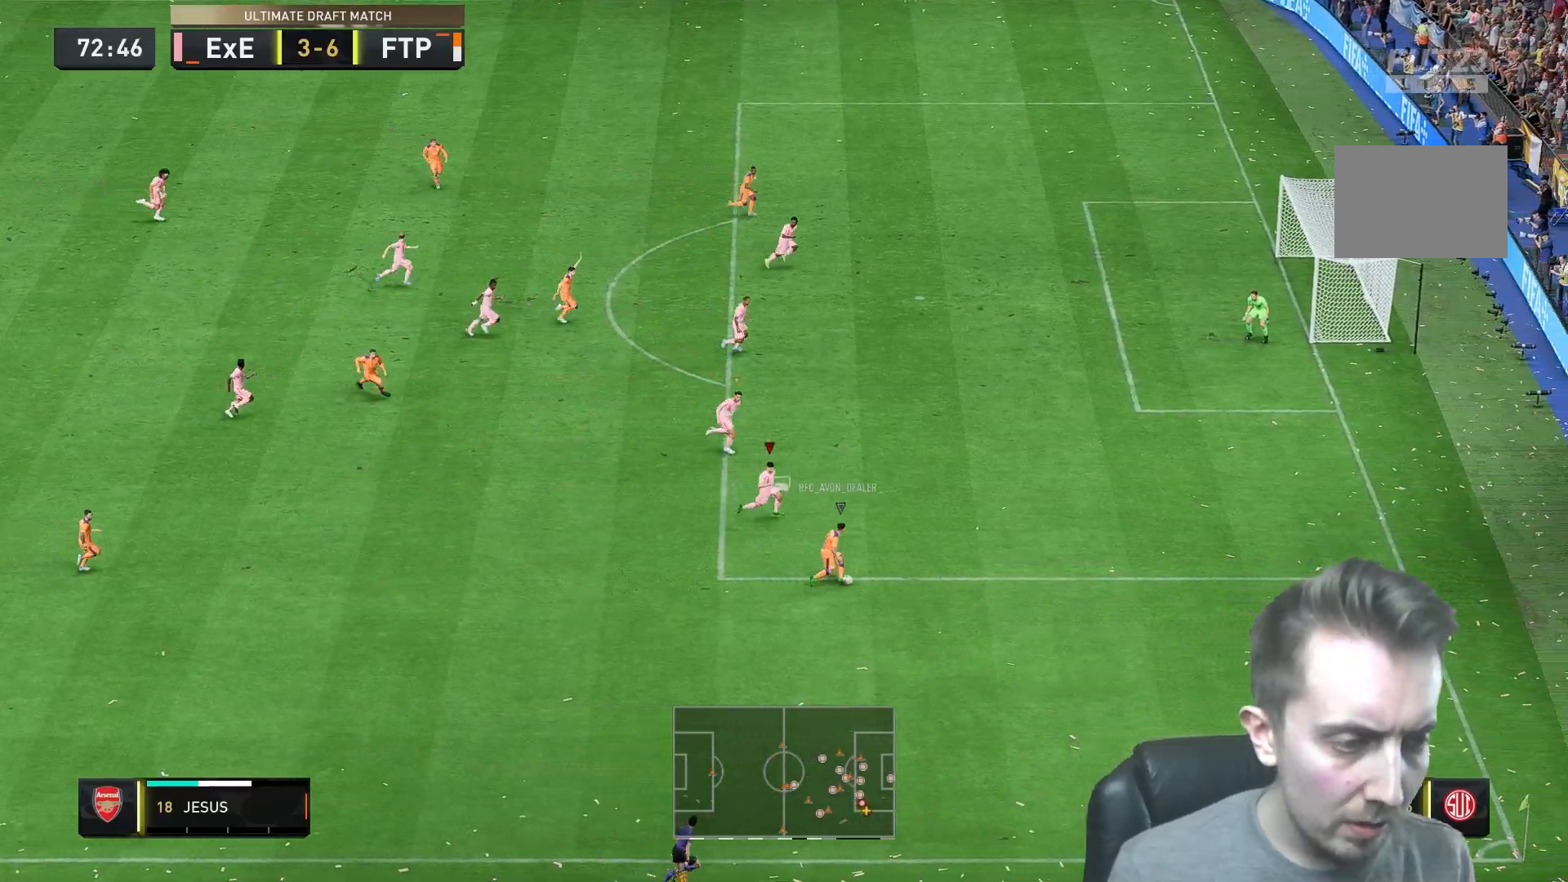
Gameplay with a controller (Xbox layout); each line is a JSON object with the inputs held at the frame after it (dt_ms = milliseconds from this image to that frame). "events" lists button and stick changes between this image and that frame as [ms after this image, input, new state], when the widget could be followed in between. Not read: L3 R3.
{"dt_ms": 500, "buttons": ["L2", "R2"], "left_stick": "right", "right_stick": "center", "events": [[133, "left_stick", "down-right"], [433, "left_stick", "right"], [467, "R2", "down"]]}
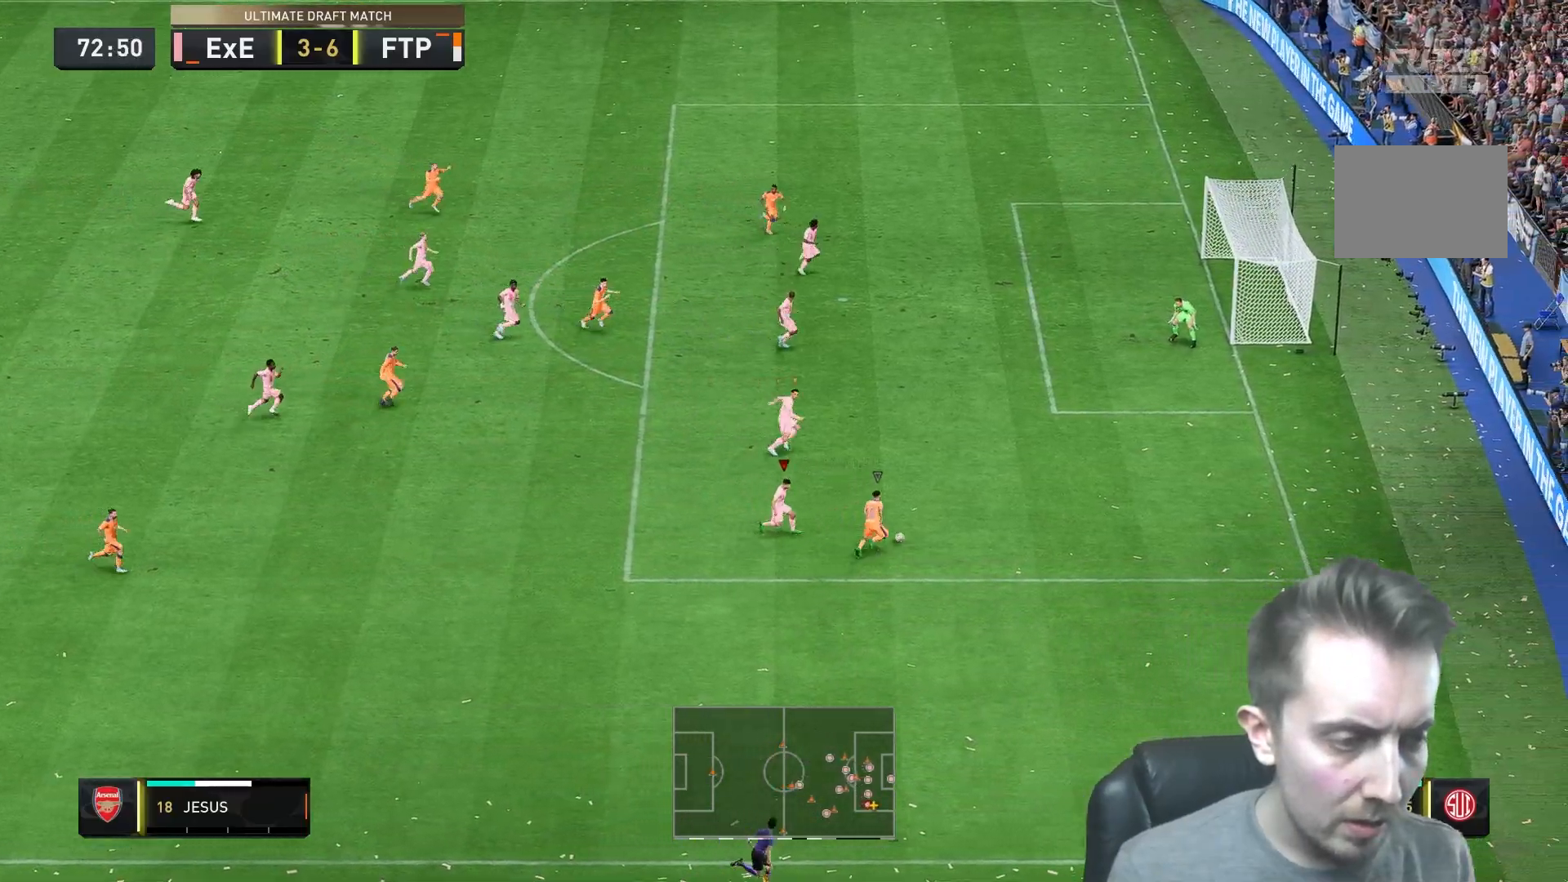
{"dt_ms": 500, "buttons": [], "left_stick": "up-right", "right_stick": "center", "events": [[50, "R2", "up"], [67, "left_stick", "up-right"], [283, "L2", "up"]]}
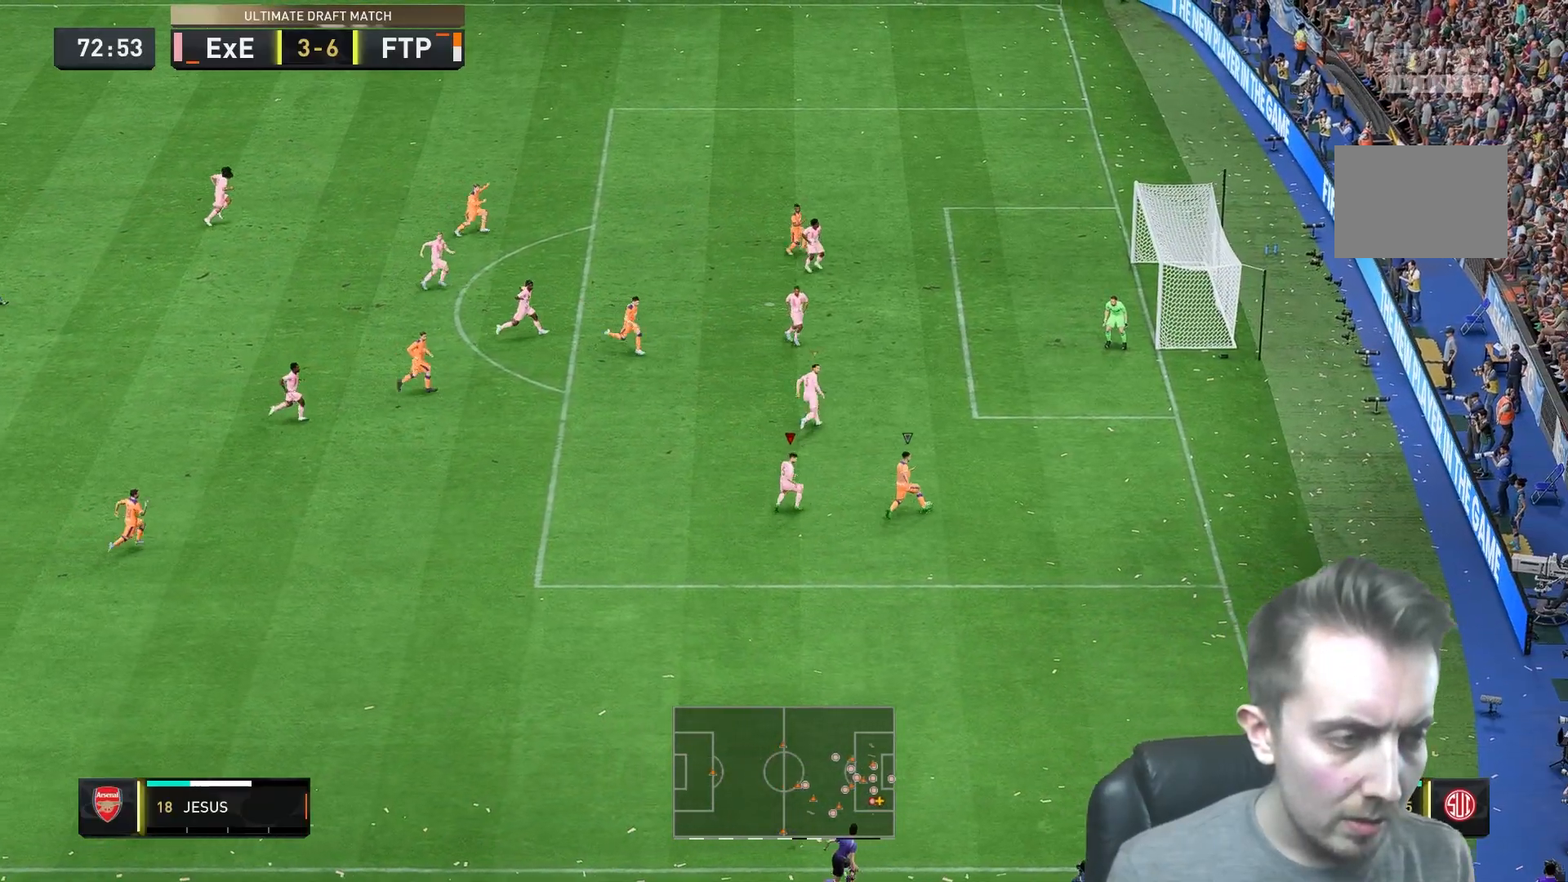
{"dt_ms": 500, "buttons": [], "left_stick": "up-right", "right_stick": "center", "events": []}
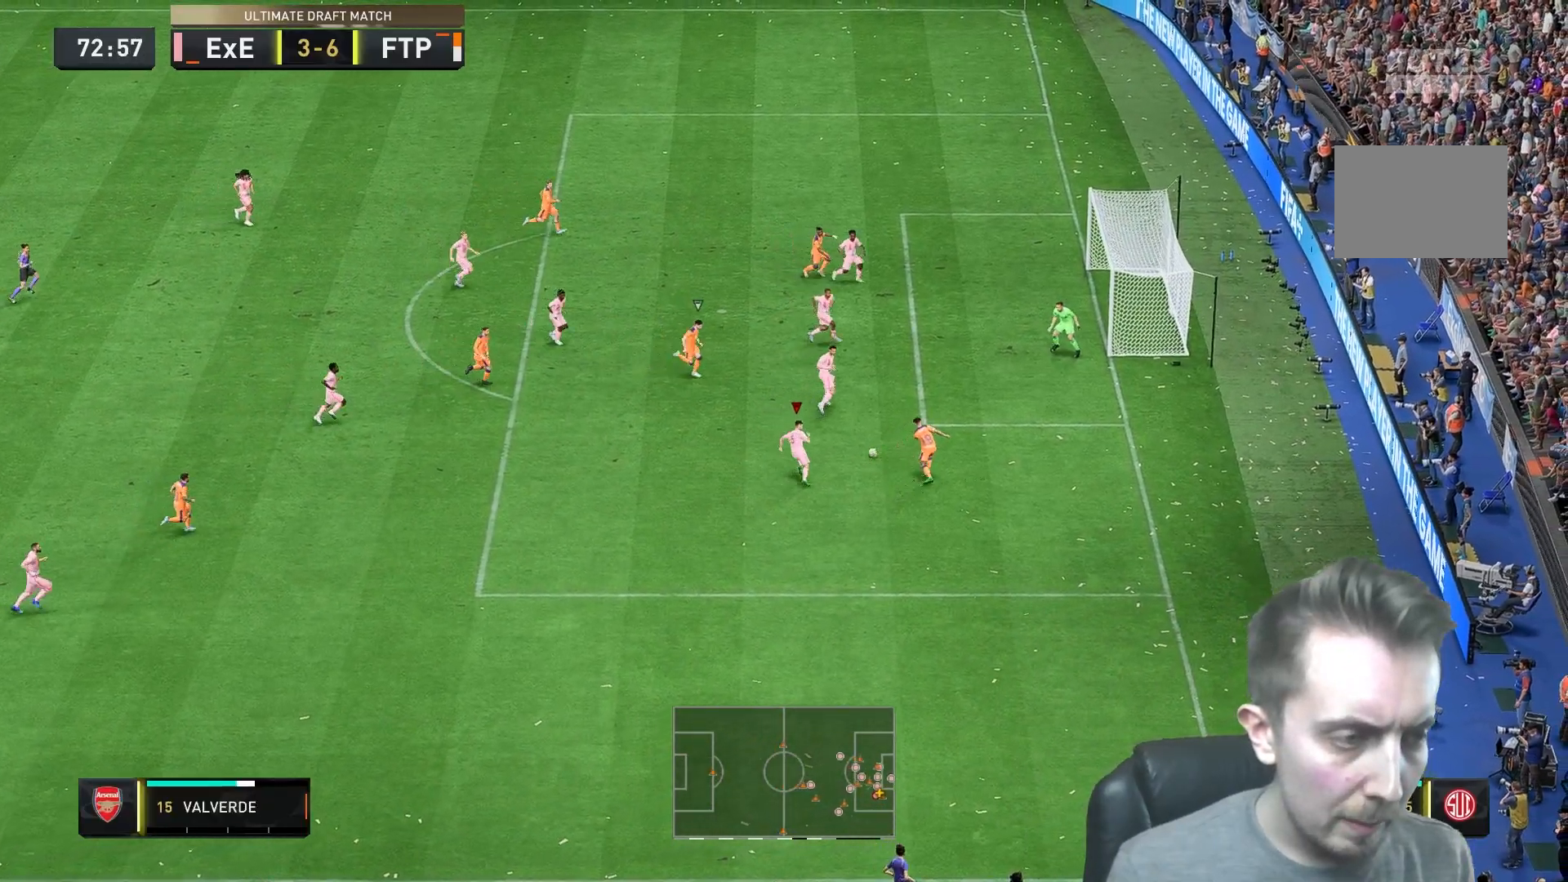
{"dt_ms": 500, "buttons": [], "left_stick": "up-left", "right_stick": "center", "events": [[217, "left_stick", "up-left"], [417, "L2", "down"], [483, "L2", "up"]]}
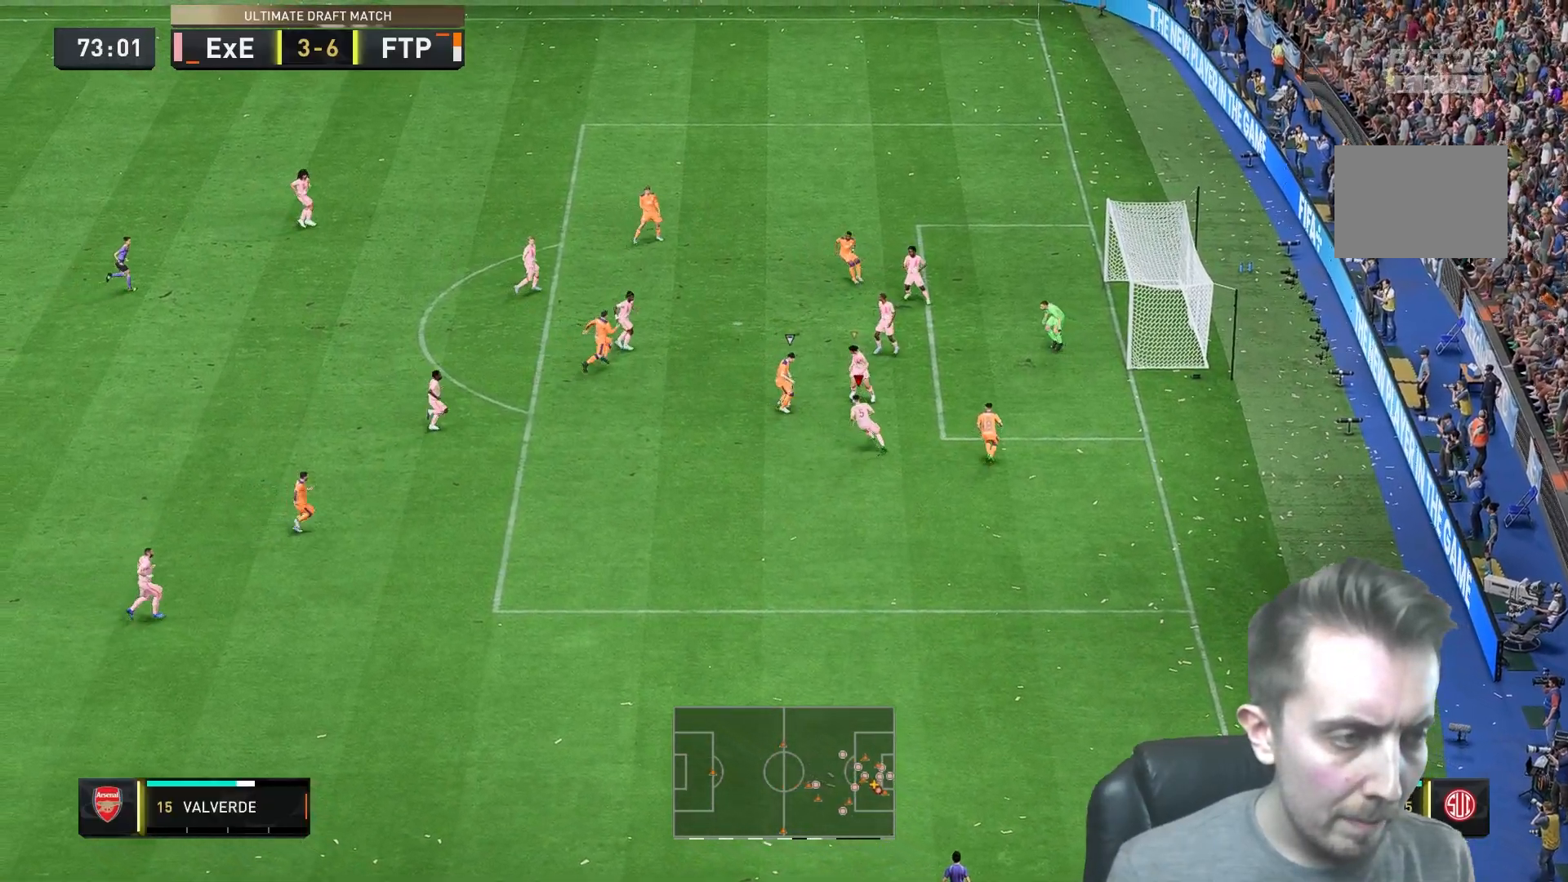
{"dt_ms": 500, "buttons": [], "left_stick": "left", "right_stick": "center", "events": [[50, "R2", "down"], [117, "left_stick", "left"], [217, "left_stick", "down-left"], [250, "R2", "up"], [317, "left_stick", "left"]]}
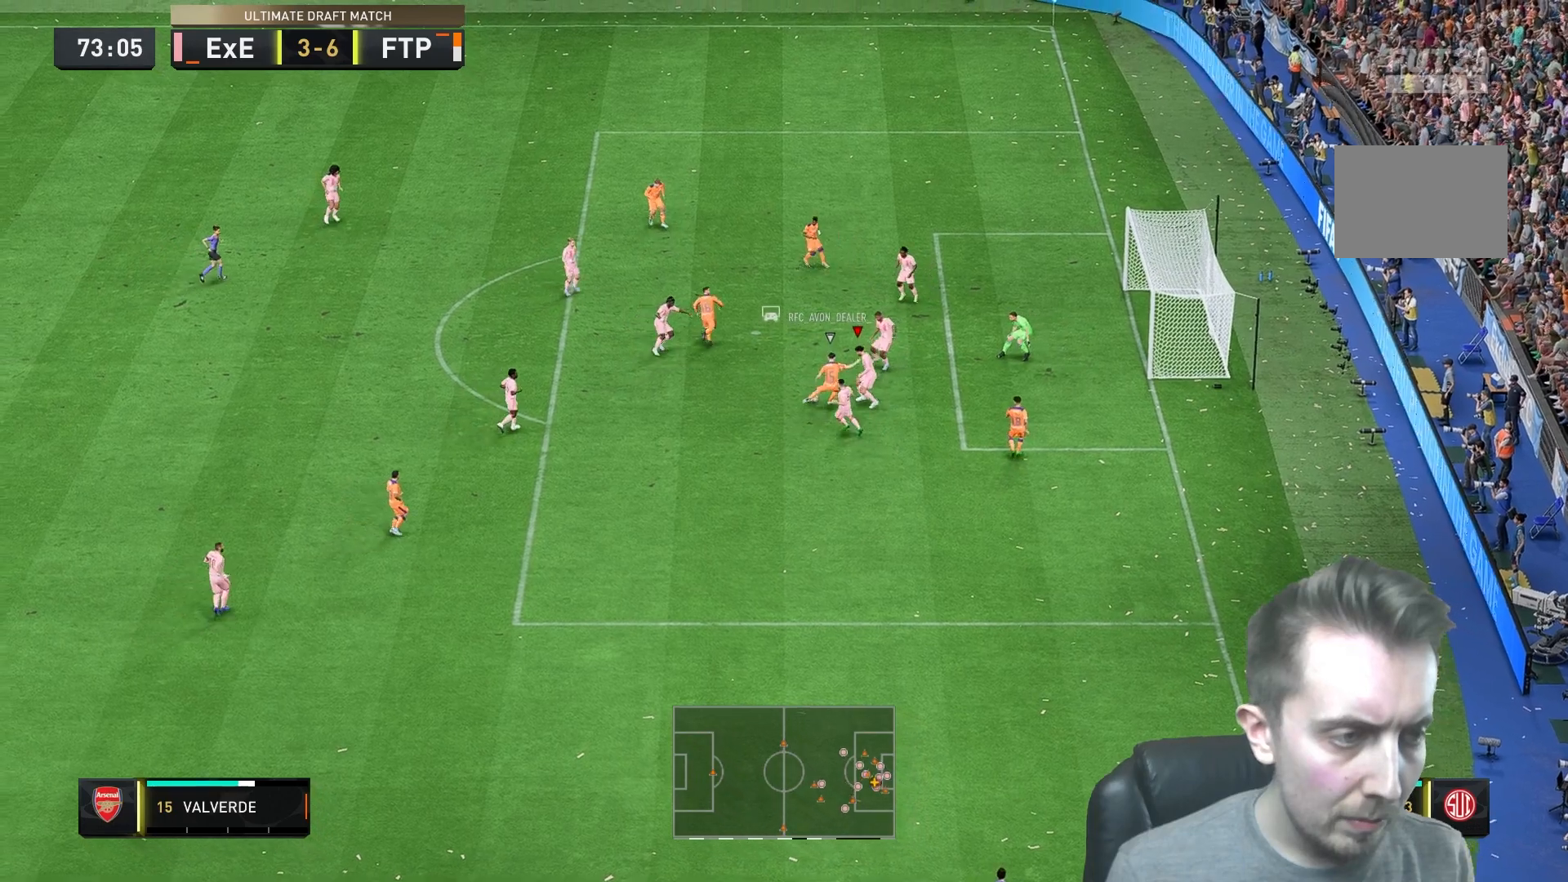
{"dt_ms": 500, "buttons": [], "left_stick": "center", "right_stick": "center", "events": [[367, "R2", "down"], [433, "R2", "up"], [467, "left_stick", "center"]]}
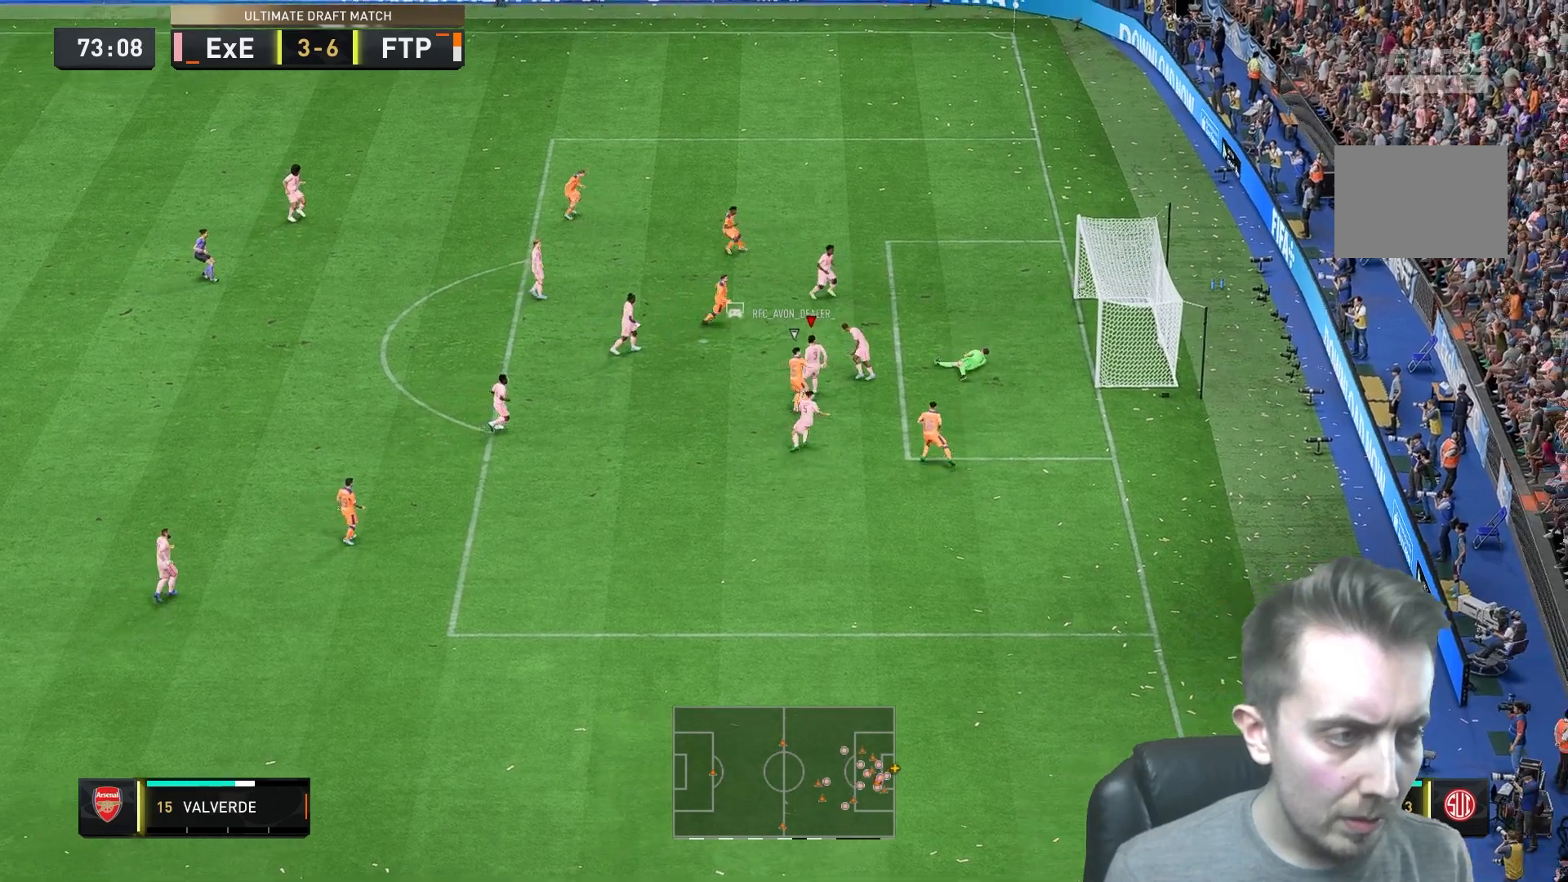
{"dt_ms": 500, "buttons": [], "left_stick": "center", "right_stick": "center", "events": [[400, "L1", "down"], [433, "R1", "down"], [500, "L1", "up"], [500, "R1", "up"]]}
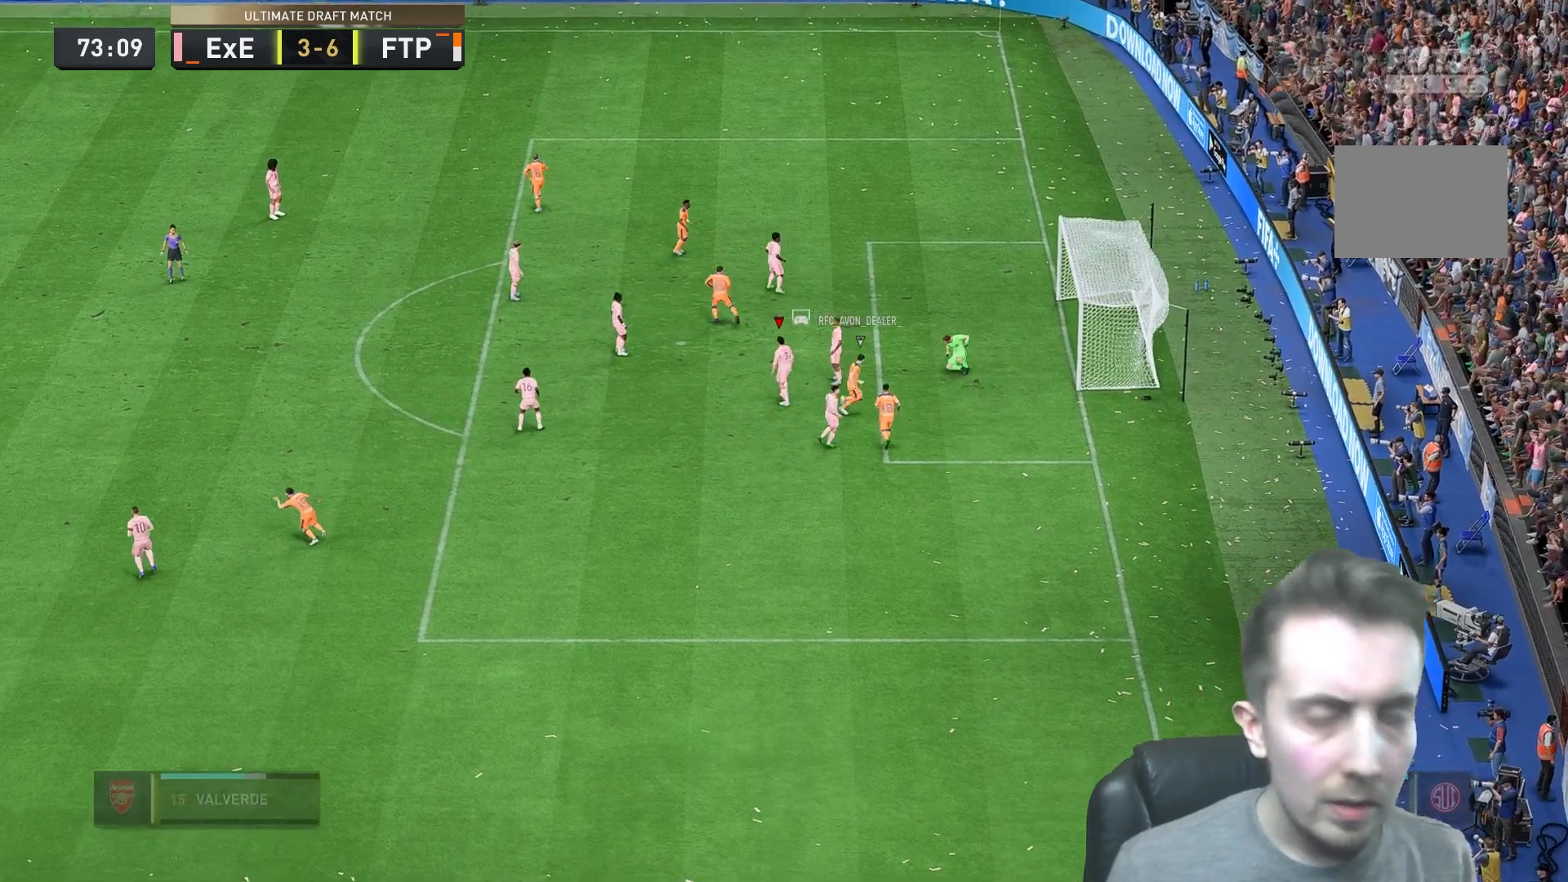
{"dt_ms": 500, "buttons": ["L1"], "left_stick": "center", "right_stick": "center", "events": [[33, "A", "down"], [33, "R1", "down"], [67, "L1", "down"], [133, "R1", "up"], [167, "A", "up"], [200, "L1", "up"], [233, "A", "down"], [267, "L1", "down"], [283, "R1", "down"], [367, "A", "up"], [400, "L1", "up"], [433, "A", "down"], [433, "R1", "up"], [483, "L1", "down"], [500, "A", "up"]]}
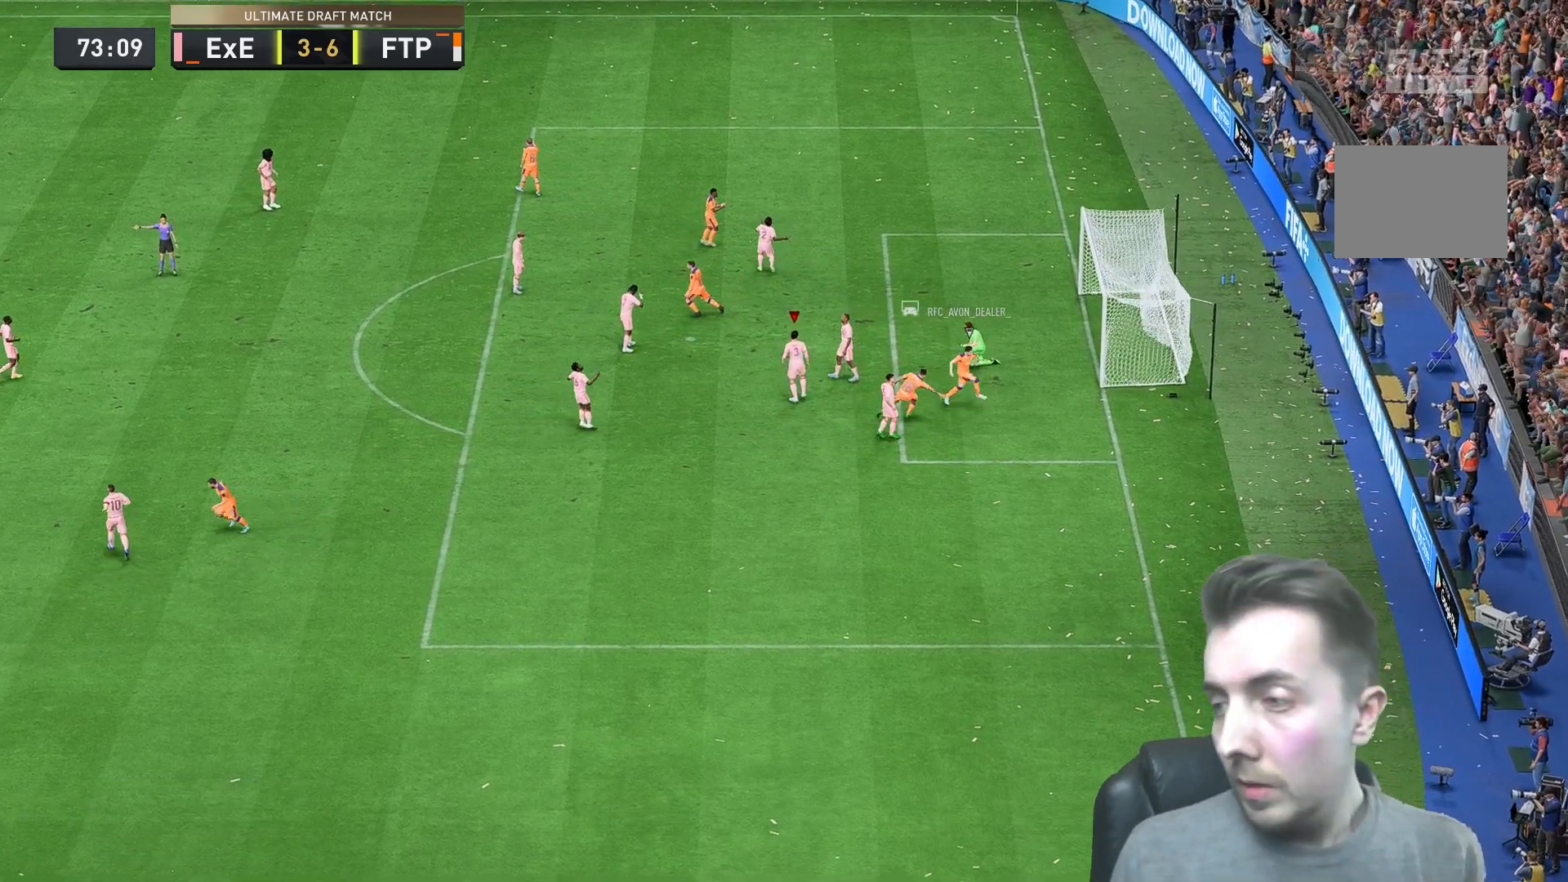
{"dt_ms": 500, "buttons": [], "left_stick": "center", "right_stick": "center", "events": [[117, "L1", "up"]]}
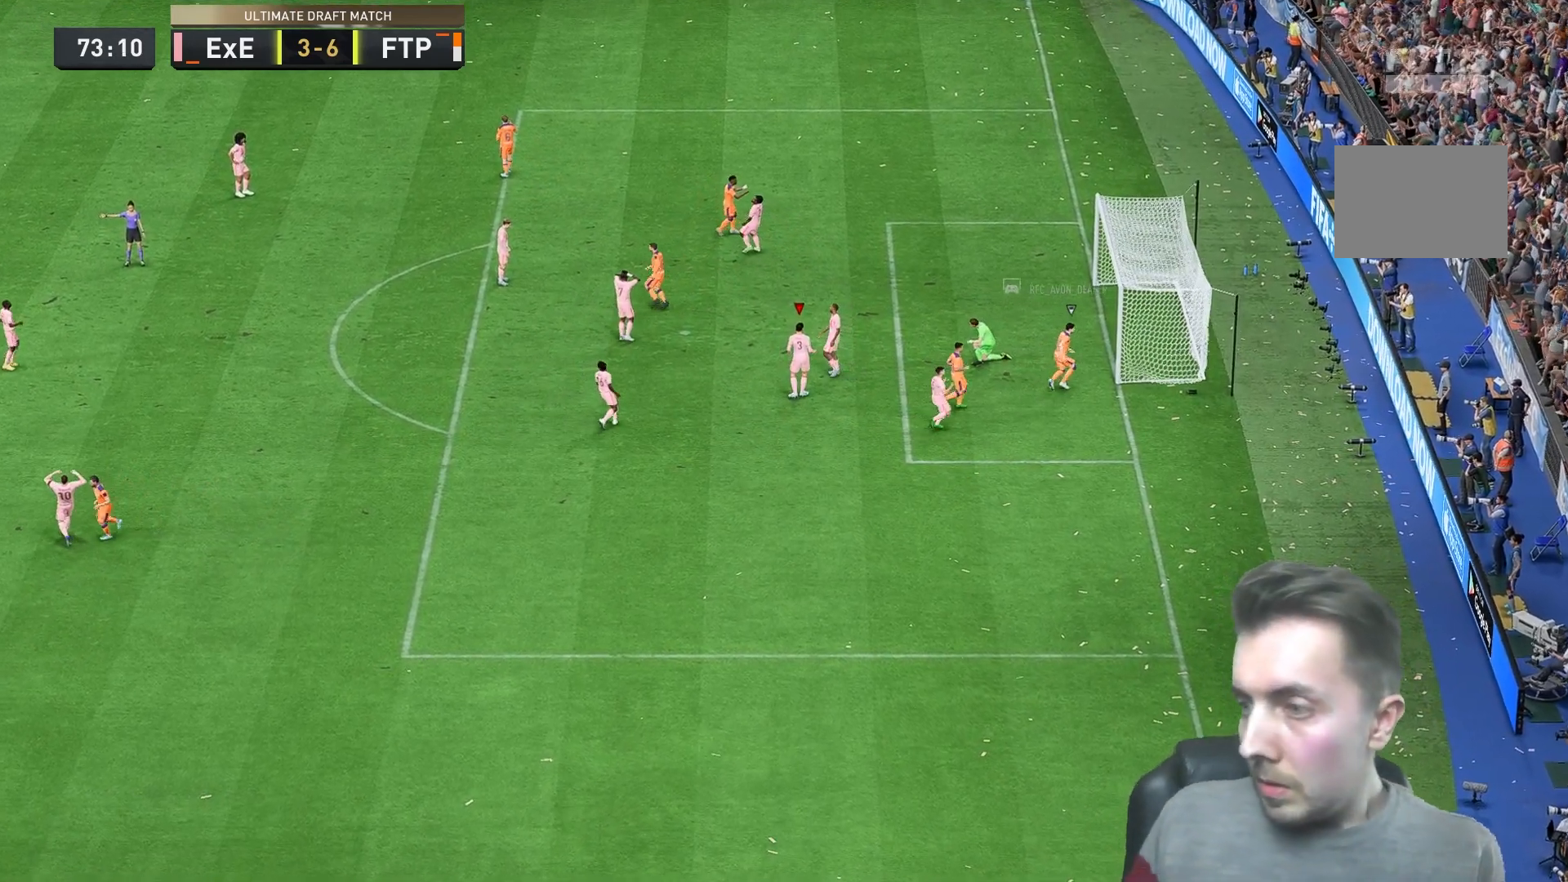
{"dt_ms": 500, "buttons": [], "left_stick": "center", "right_stick": "center", "events": []}
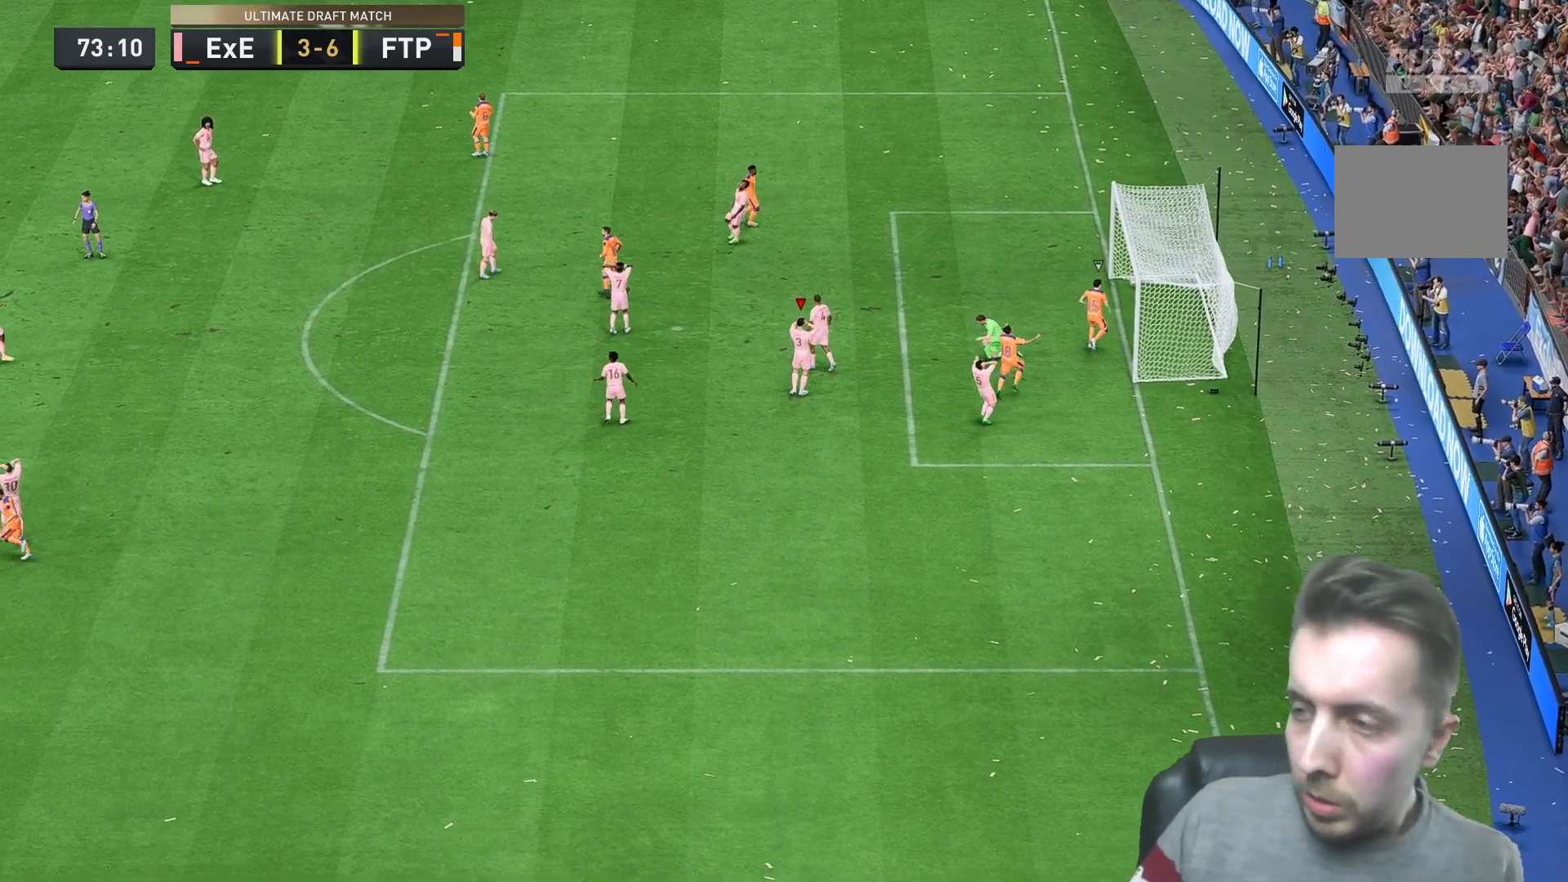
{"dt_ms": 500, "buttons": [], "left_stick": "center", "right_stick": "center", "events": []}
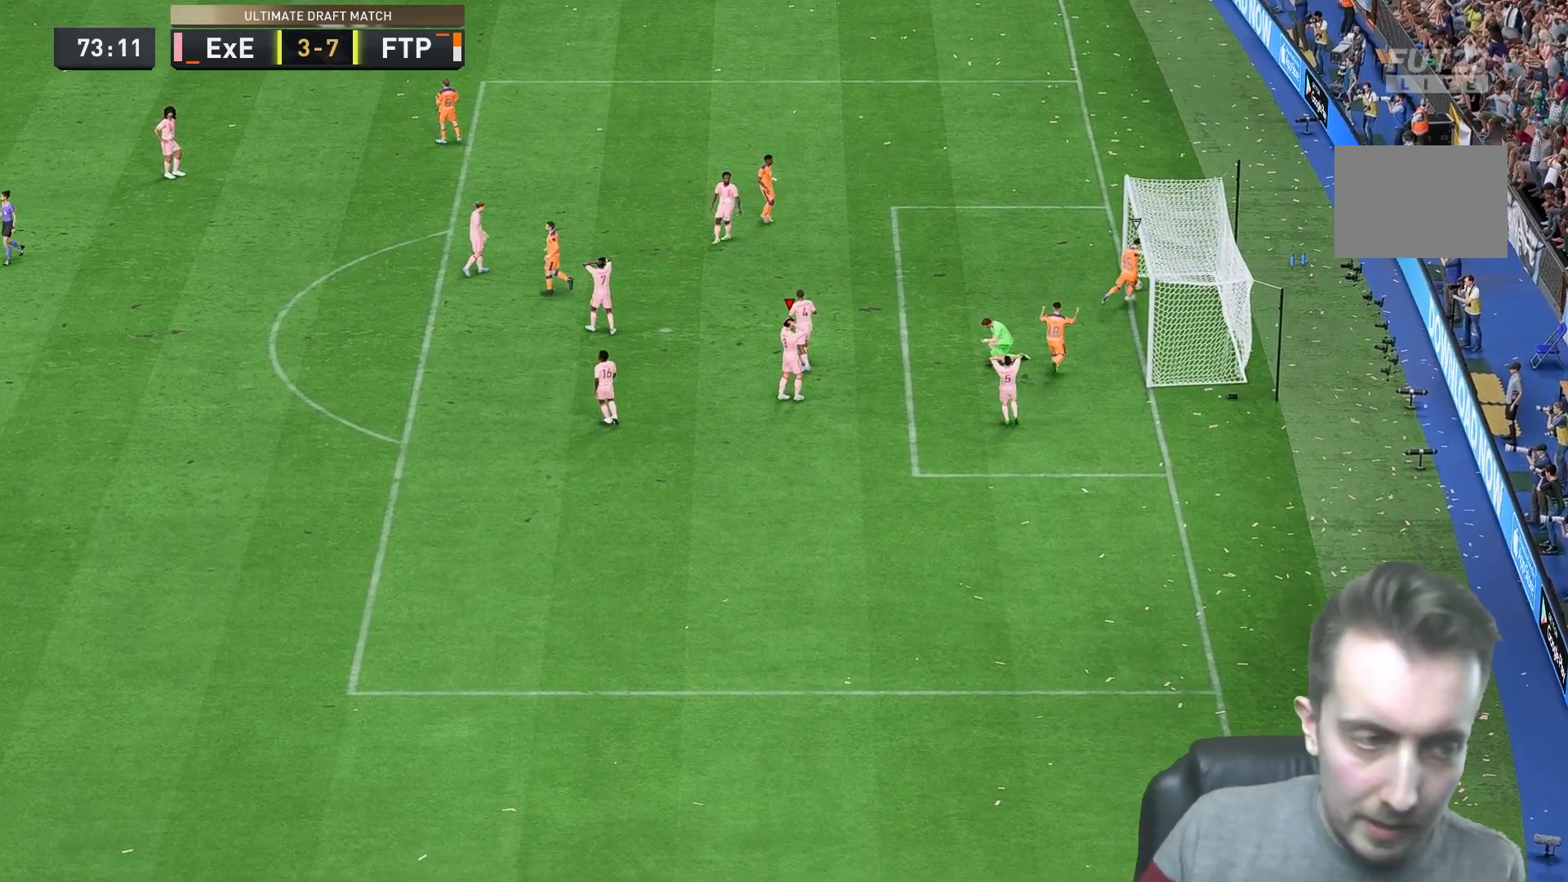
{"dt_ms": 500, "buttons": [], "left_stick": "center", "right_stick": "center", "events": []}
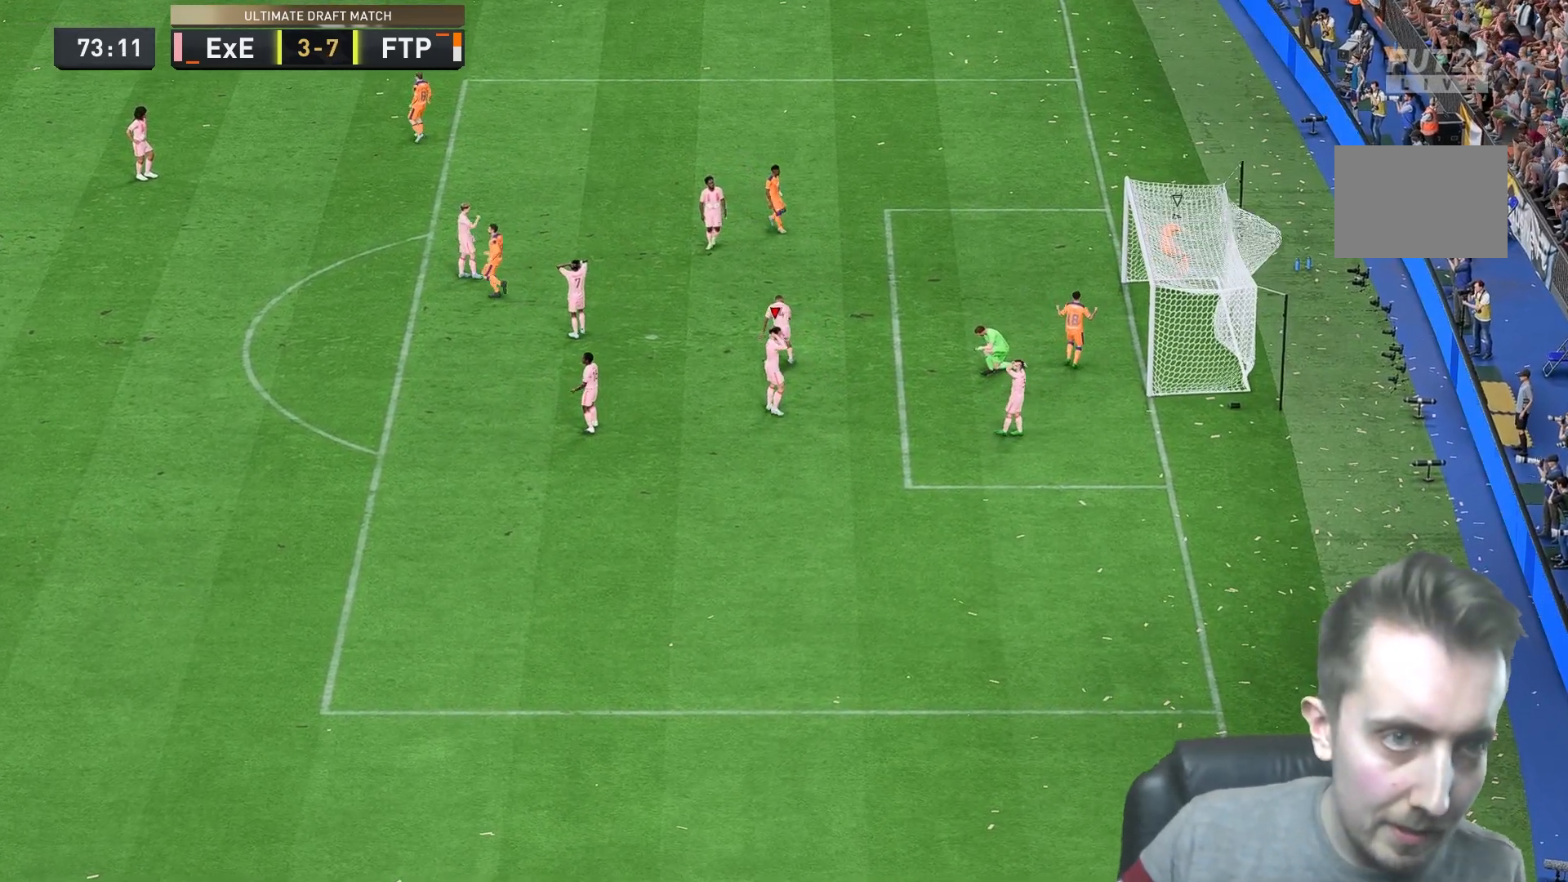
{"dt_ms": 500, "buttons": [], "left_stick": "center", "right_stick": "center", "events": []}
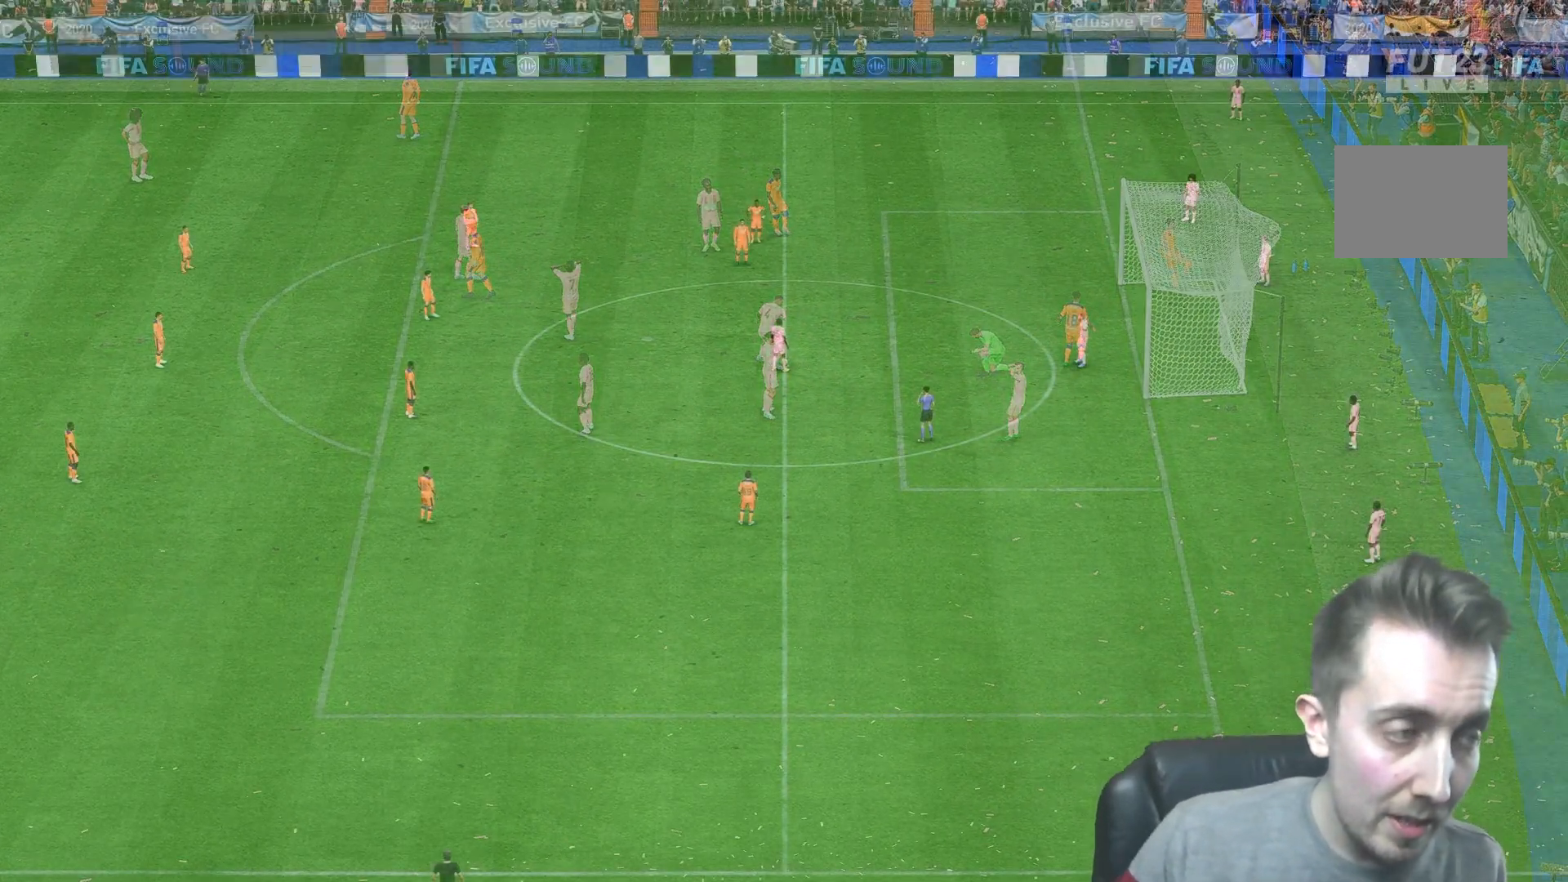
{"dt_ms": 500, "buttons": [], "left_stick": "center", "right_stick": "center", "events": []}
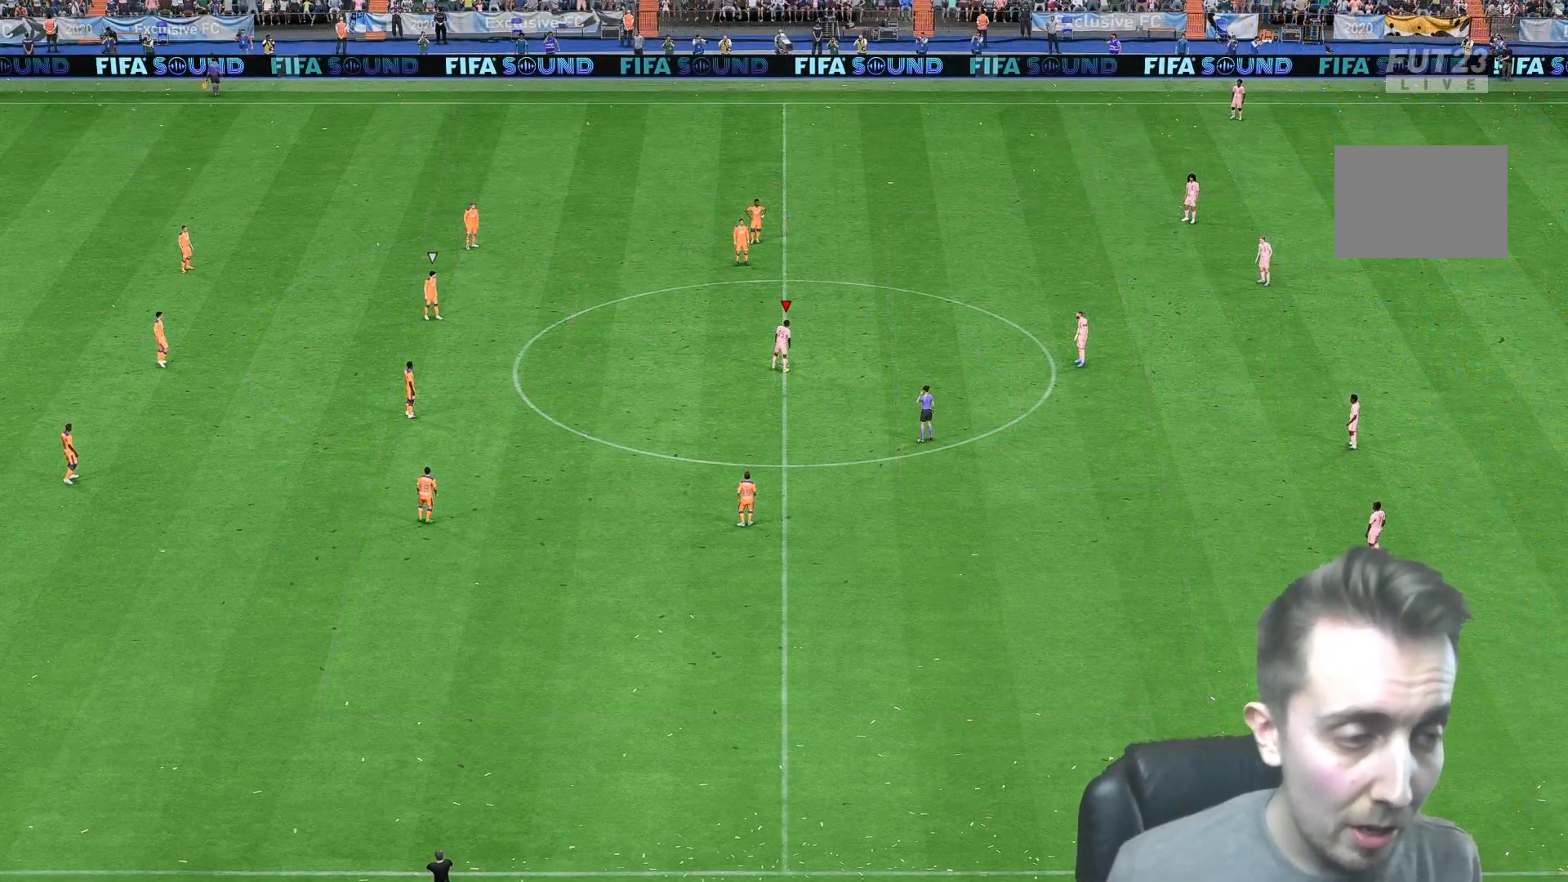
{"dt_ms": 500, "buttons": [], "left_stick": "center", "right_stick": "center", "events": [[117, "A", "down"], [200, "left_stick", "right"], [283, "A", "up"], [383, "left_stick", "center"]]}
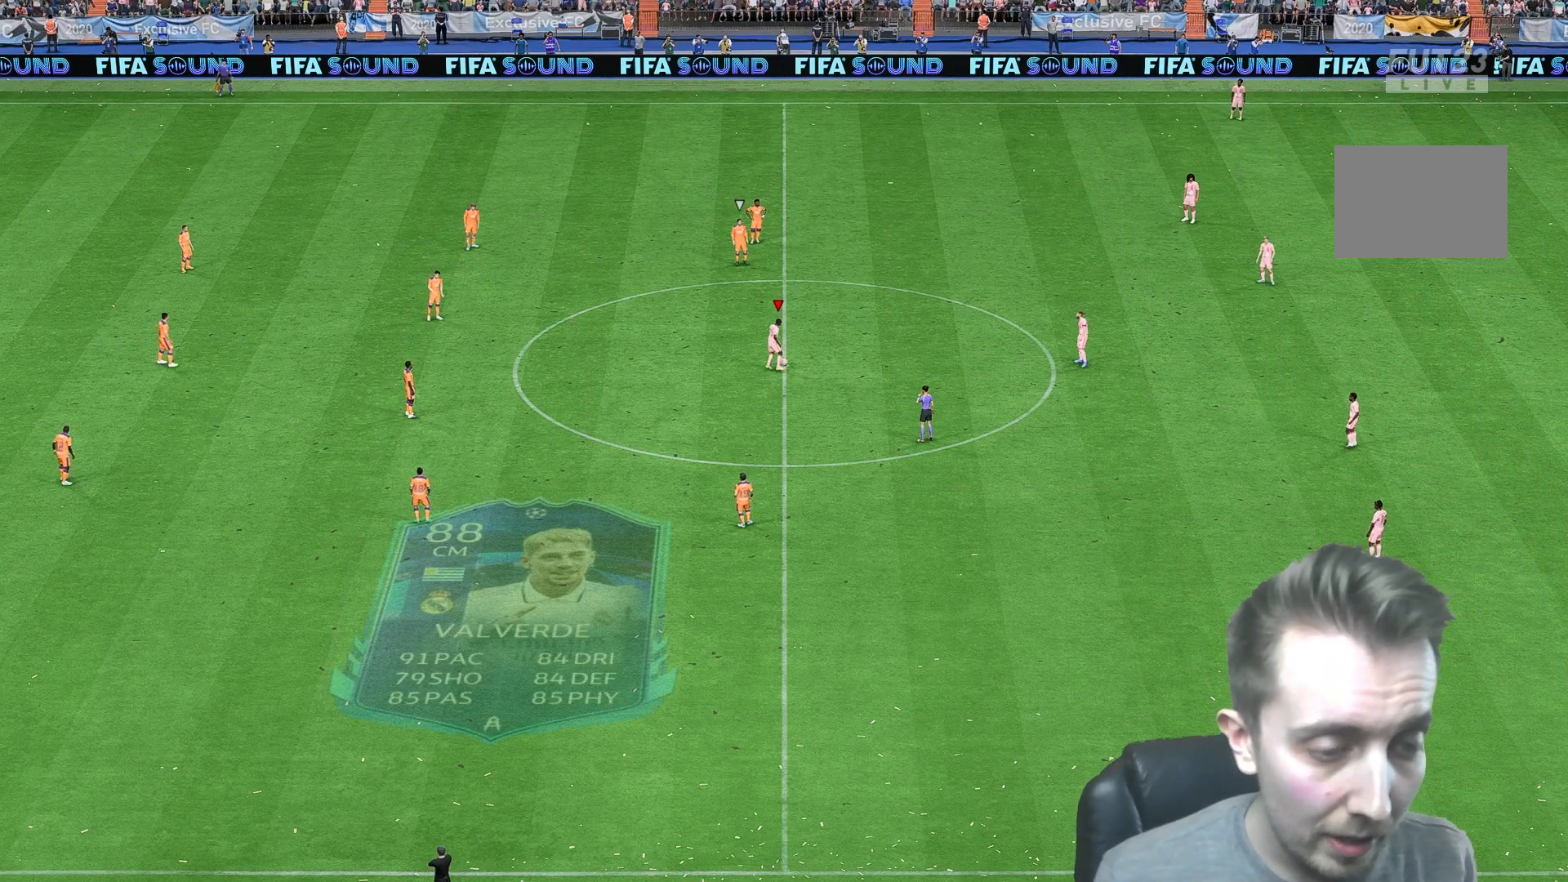
{"dt_ms": 500, "buttons": [], "left_stick": "center", "right_stick": "center", "events": []}
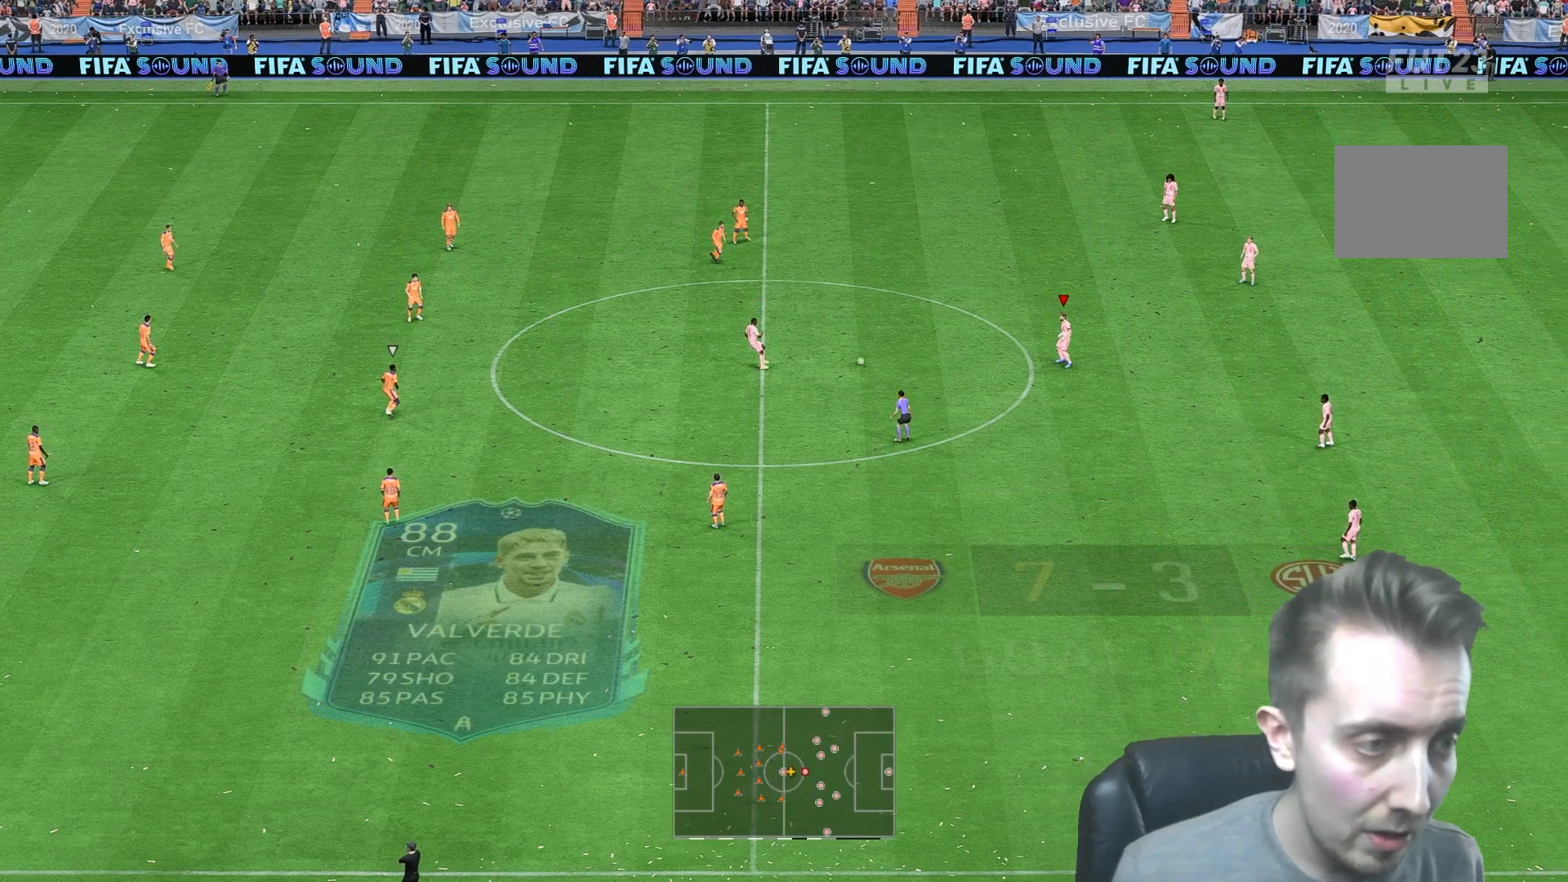
{"dt_ms": 500, "buttons": [], "left_stick": "center", "right_stick": "center", "events": [[50, "left_stick", "left"], [117, "A", "down"], [150, "L1", "down"], [250, "A", "up"], [283, "L1", "up"], [417, "left_stick", "center"]]}
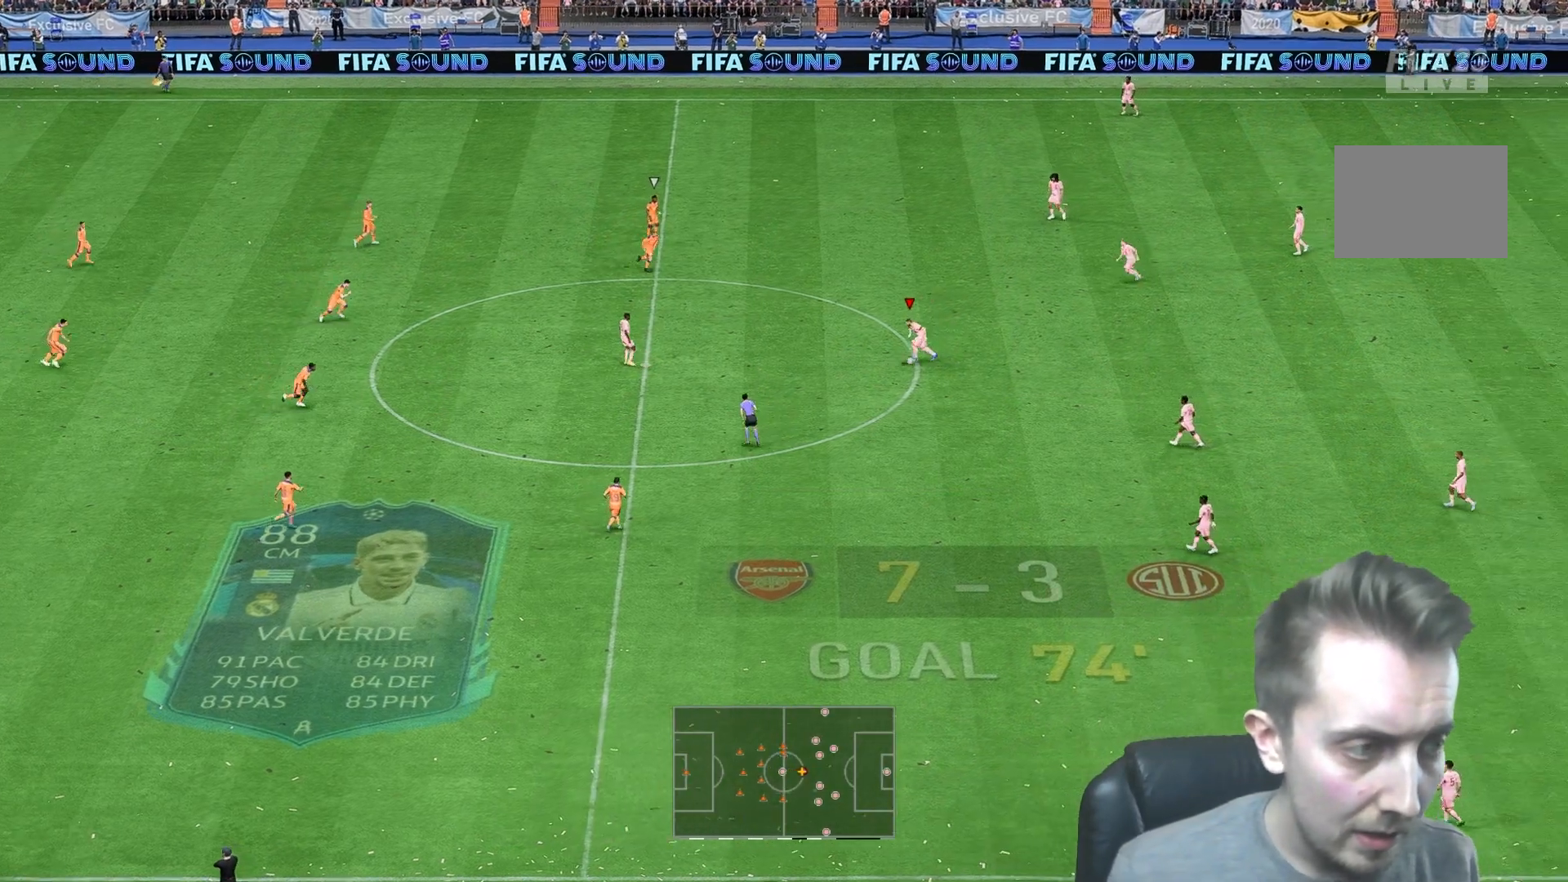
{"dt_ms": 500, "buttons": [], "left_stick": "down", "right_stick": "center", "events": [[83, "left_stick", "down-right"], [217, "left_stick", "down"]]}
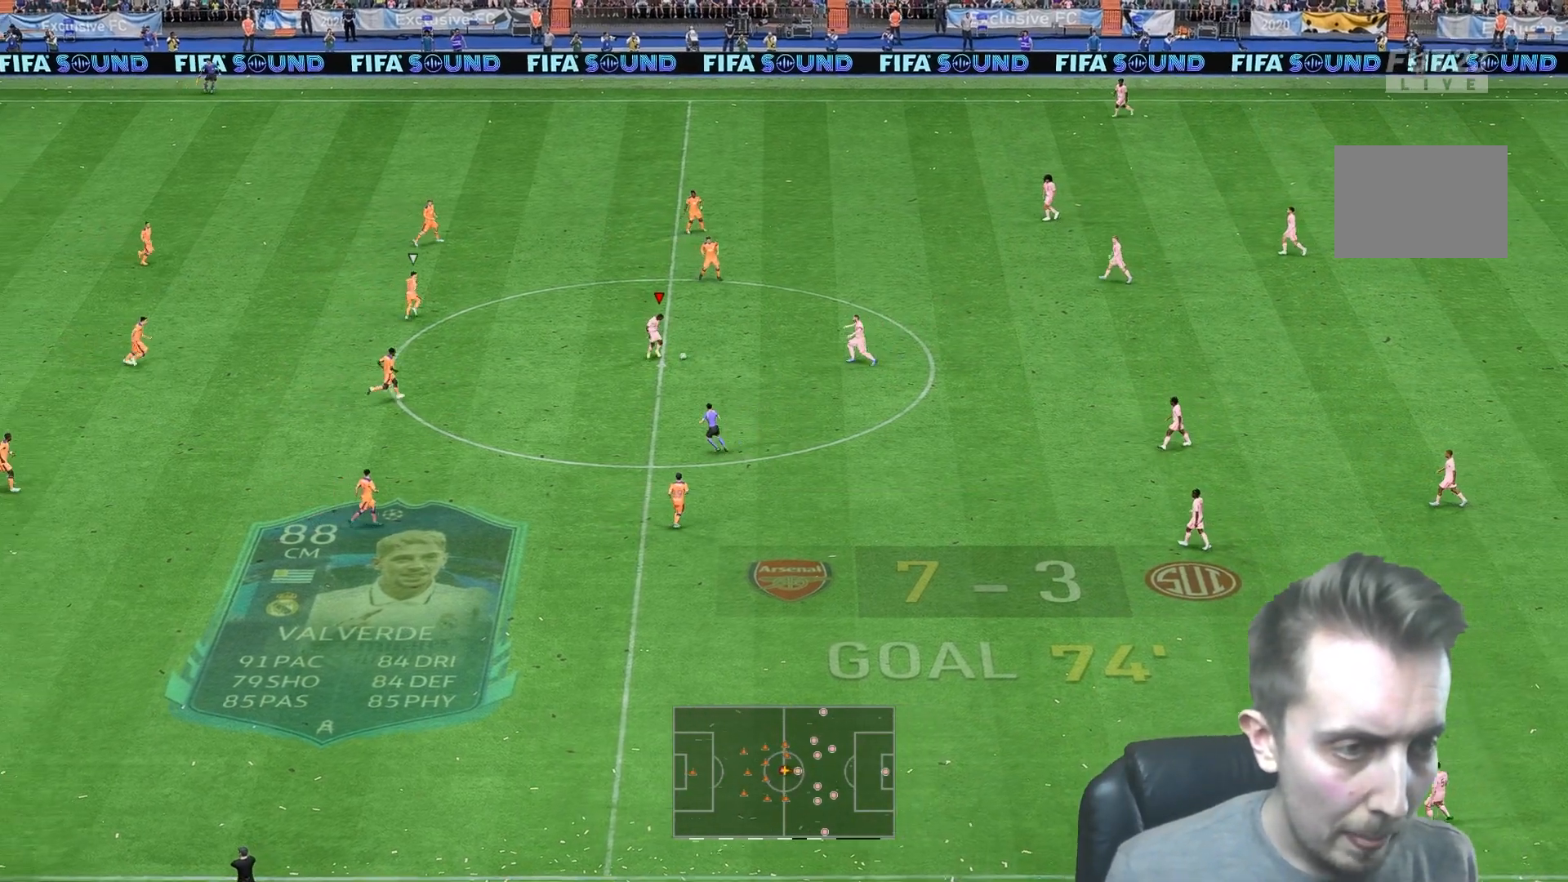
{"dt_ms": 500, "buttons": [], "left_stick": "up", "right_stick": "center", "events": [[167, "L1", "down"], [300, "left_stick", "center"], [333, "L1", "up"], [350, "left_stick", "up"]]}
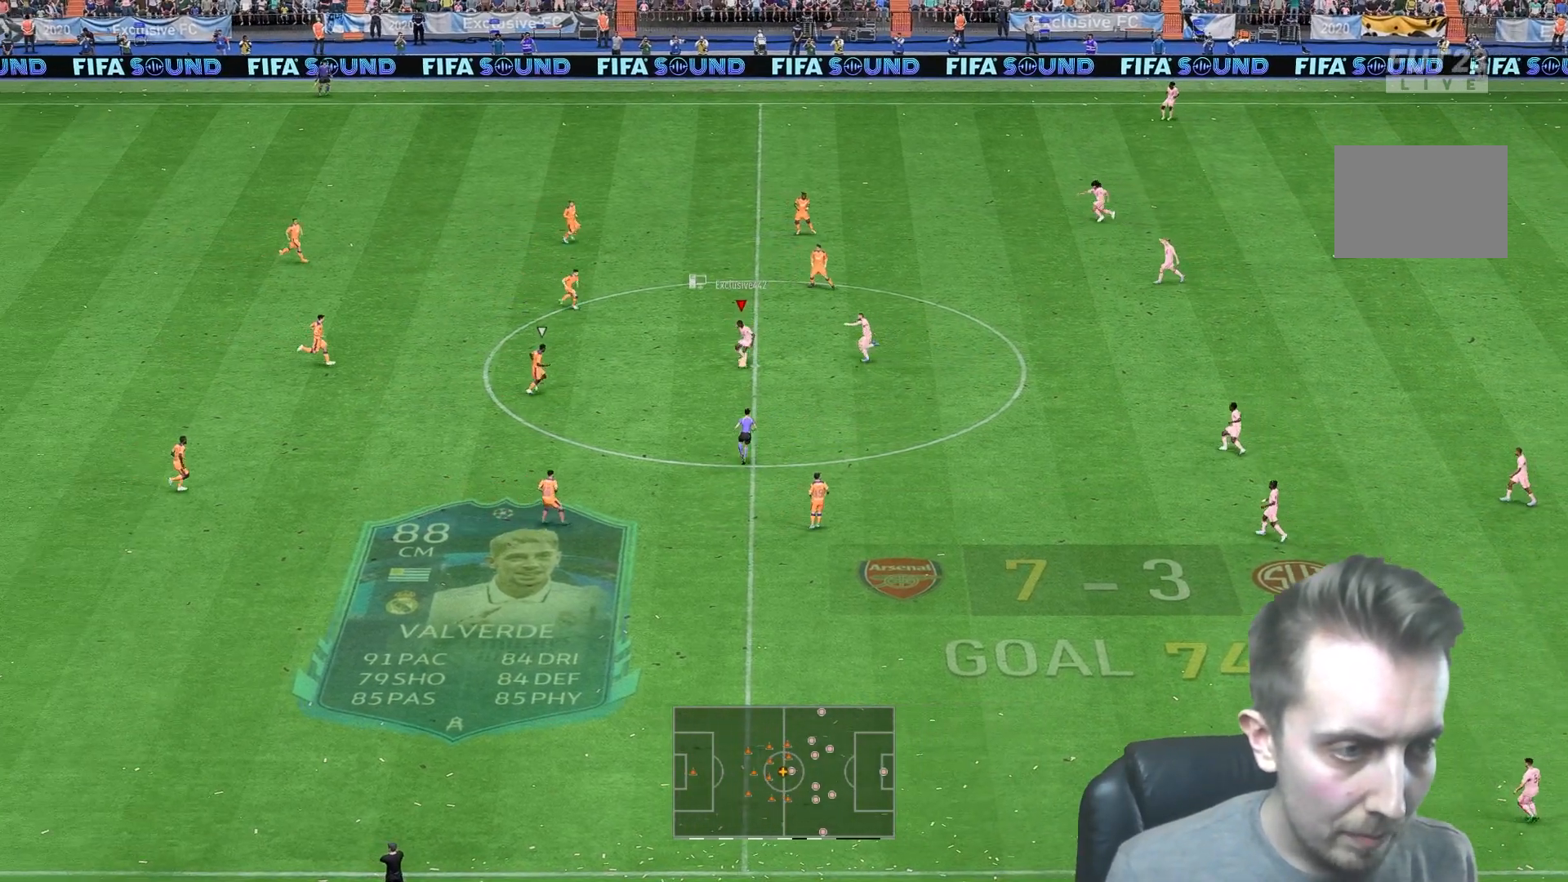
{"dt_ms": 500, "buttons": [], "left_stick": "down", "right_stick": "center", "events": [[33, "L1", "down"], [100, "left_stick", "center"], [167, "L1", "up"], [167, "left_stick", "down"], [333, "L1", "down"], [500, "L1", "up"]]}
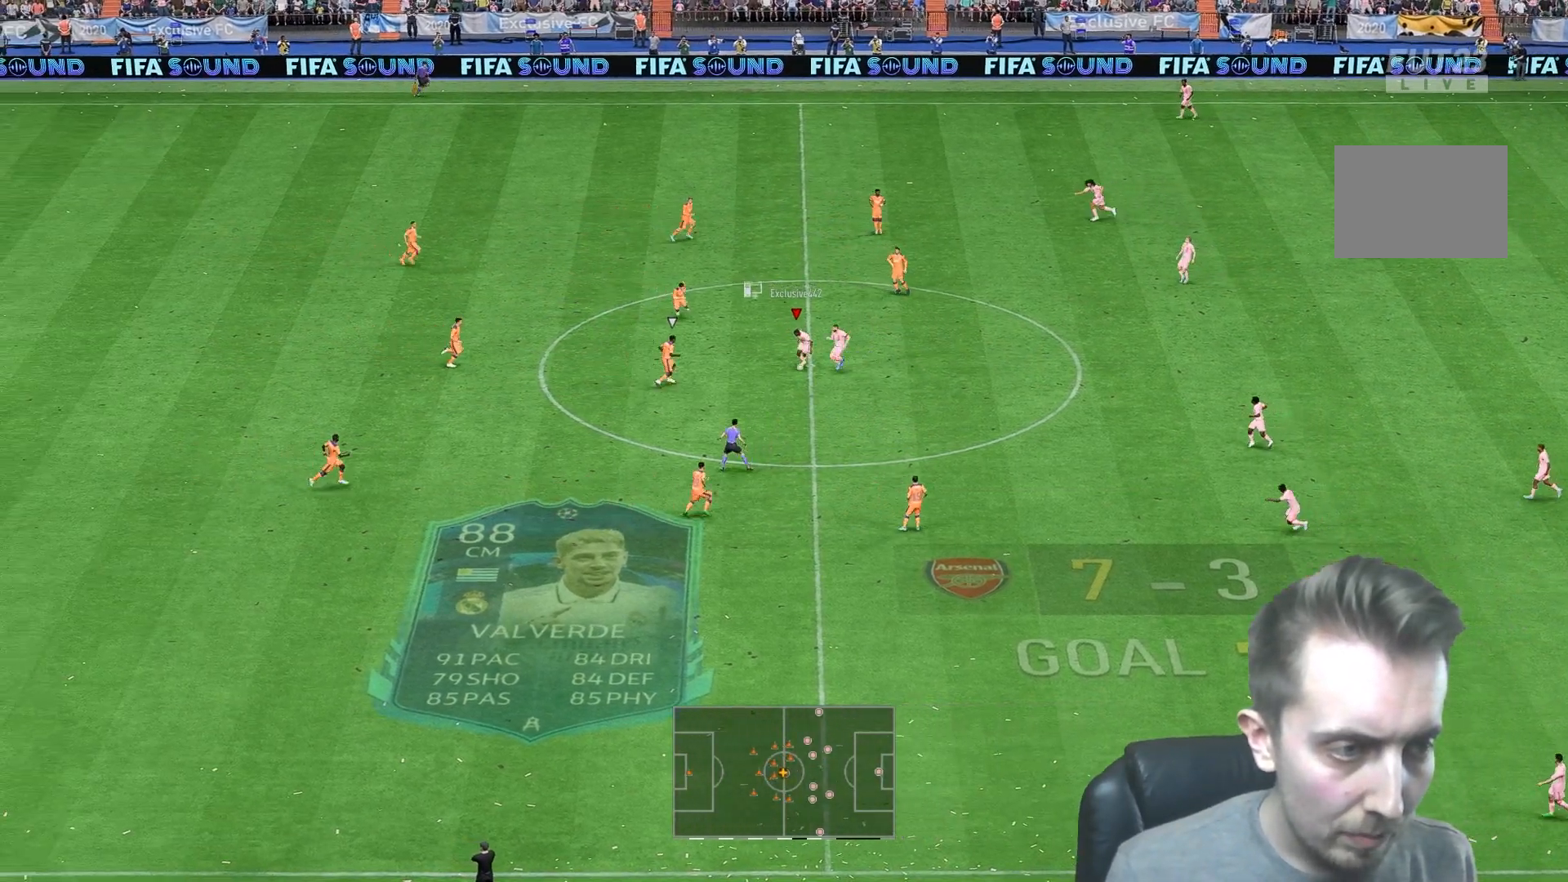
{"dt_ms": 500, "buttons": ["L1"], "left_stick": "center", "right_stick": "center", "events": [[33, "left_stick", "center"], [100, "left_stick", "up"], [133, "L1", "down"], [267, "left_stick", "up-left"], [300, "L1", "up"], [450, "L1", "down"], [500, "left_stick", "center"]]}
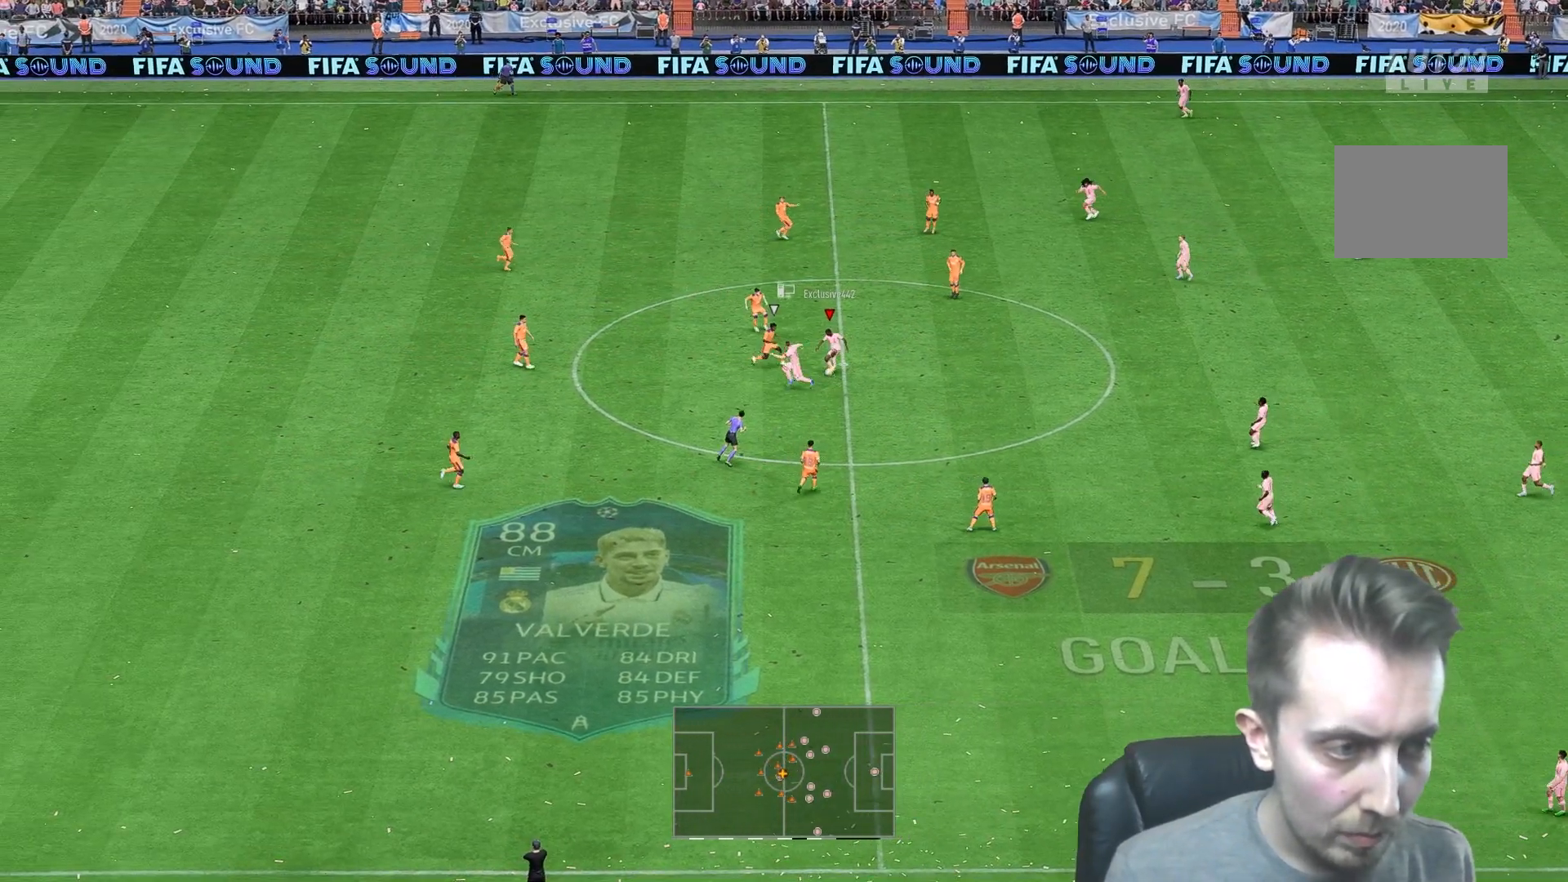
{"dt_ms": 500, "buttons": [], "left_stick": "up-right", "right_stick": "center", "events": [[33, "left_stick", "down-right"], [50, "L1", "up"], [217, "L1", "down"], [433, "L1", "up"], [450, "left_stick", "up-right"]]}
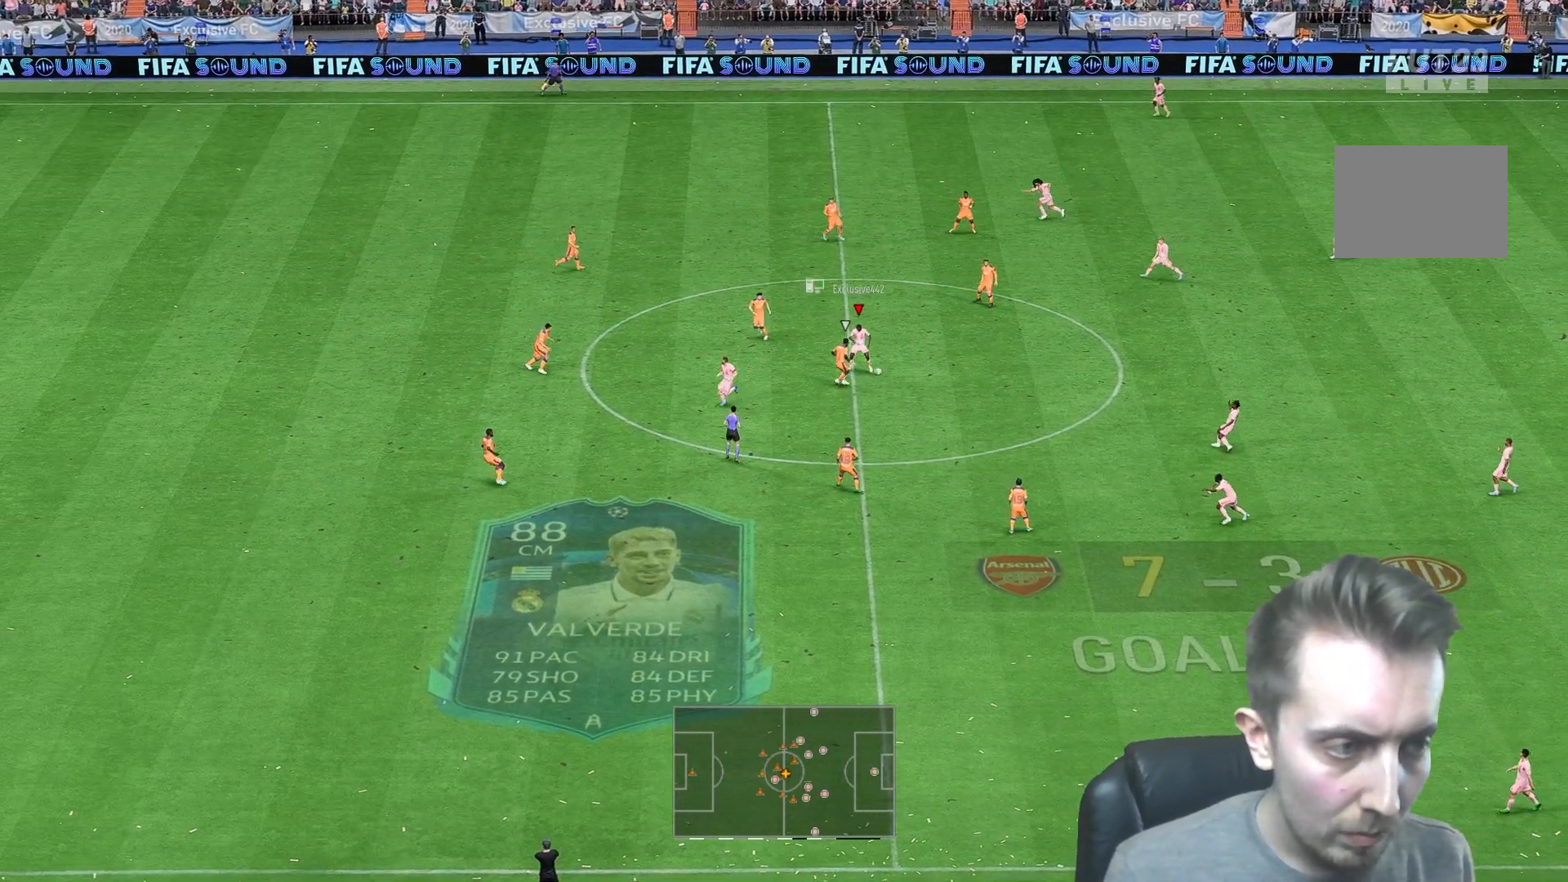
{"dt_ms": 500, "buttons": ["L1"], "left_stick": "up-left", "right_stick": "center", "events": [[150, "left_stick", "up"], [250, "left_stick", "up-left"], [350, "L1", "down"]]}
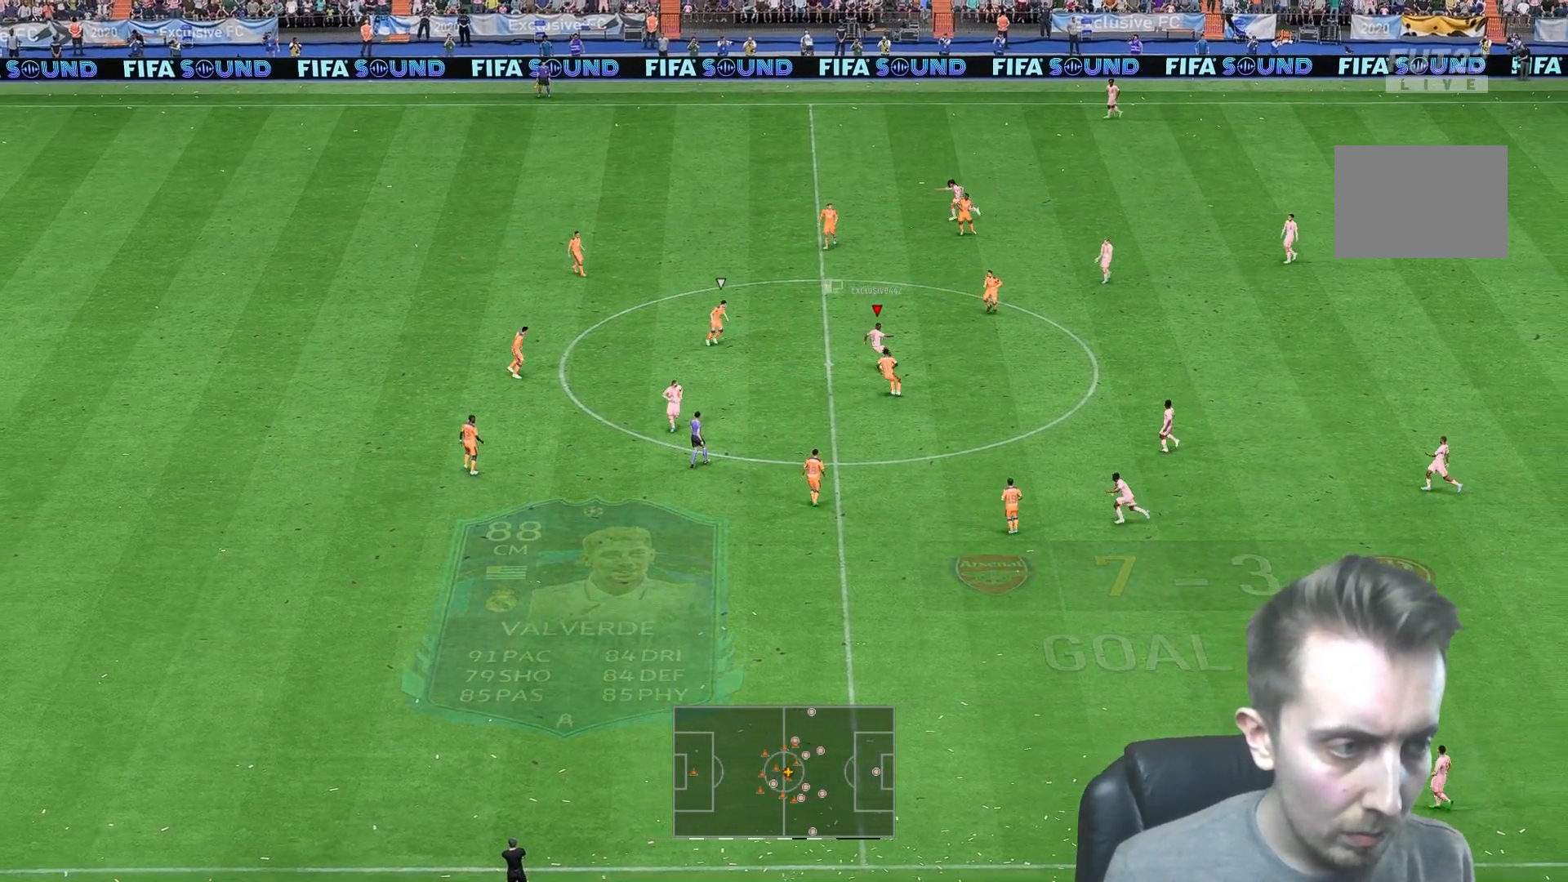
{"dt_ms": 500, "buttons": [], "left_stick": "down-left", "right_stick": "center", "events": [[50, "L1", "up"], [50, "left_stick", "left"], [350, "left_stick", "down-left"]]}
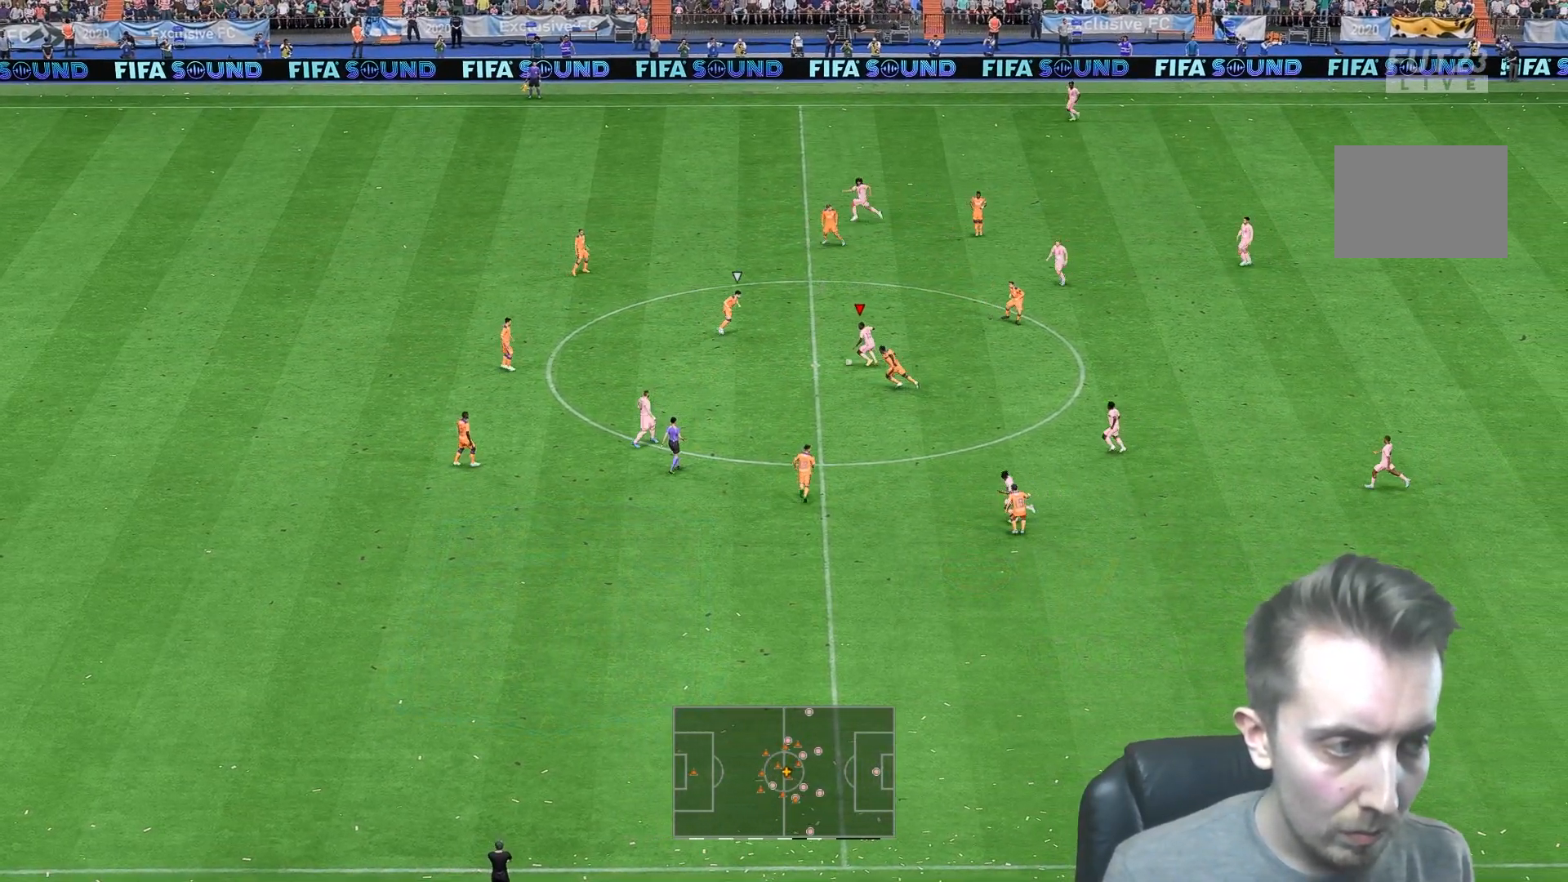
{"dt_ms": 1000, "buttons": [], "left_stick": "left", "right_stick": "center"}
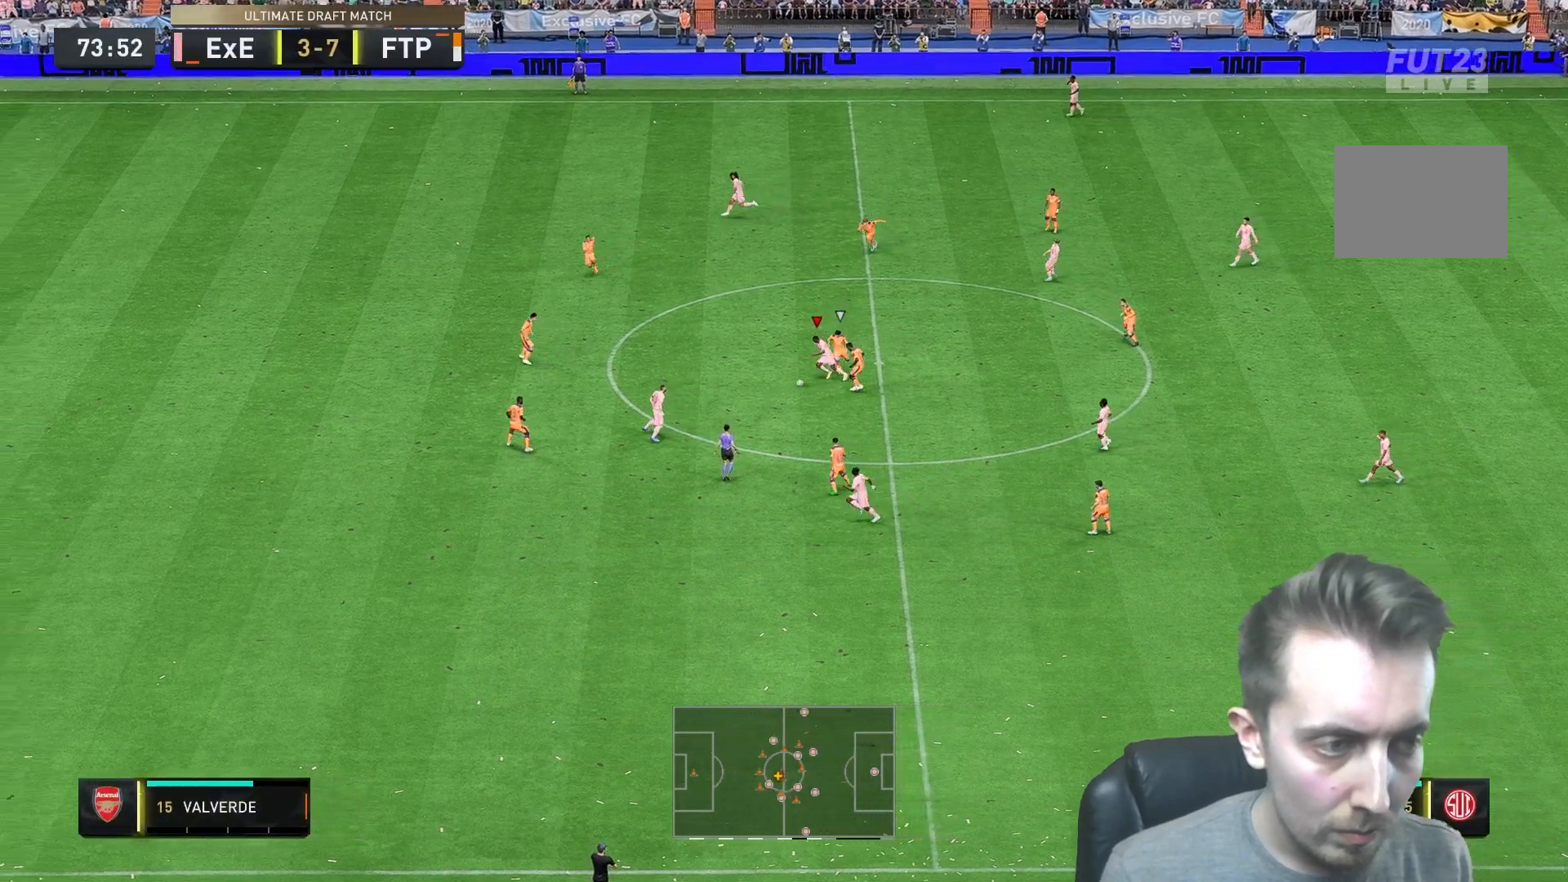
{"dt_ms": 1000, "buttons": [], "left_stick": "center", "right_stick": "center"}
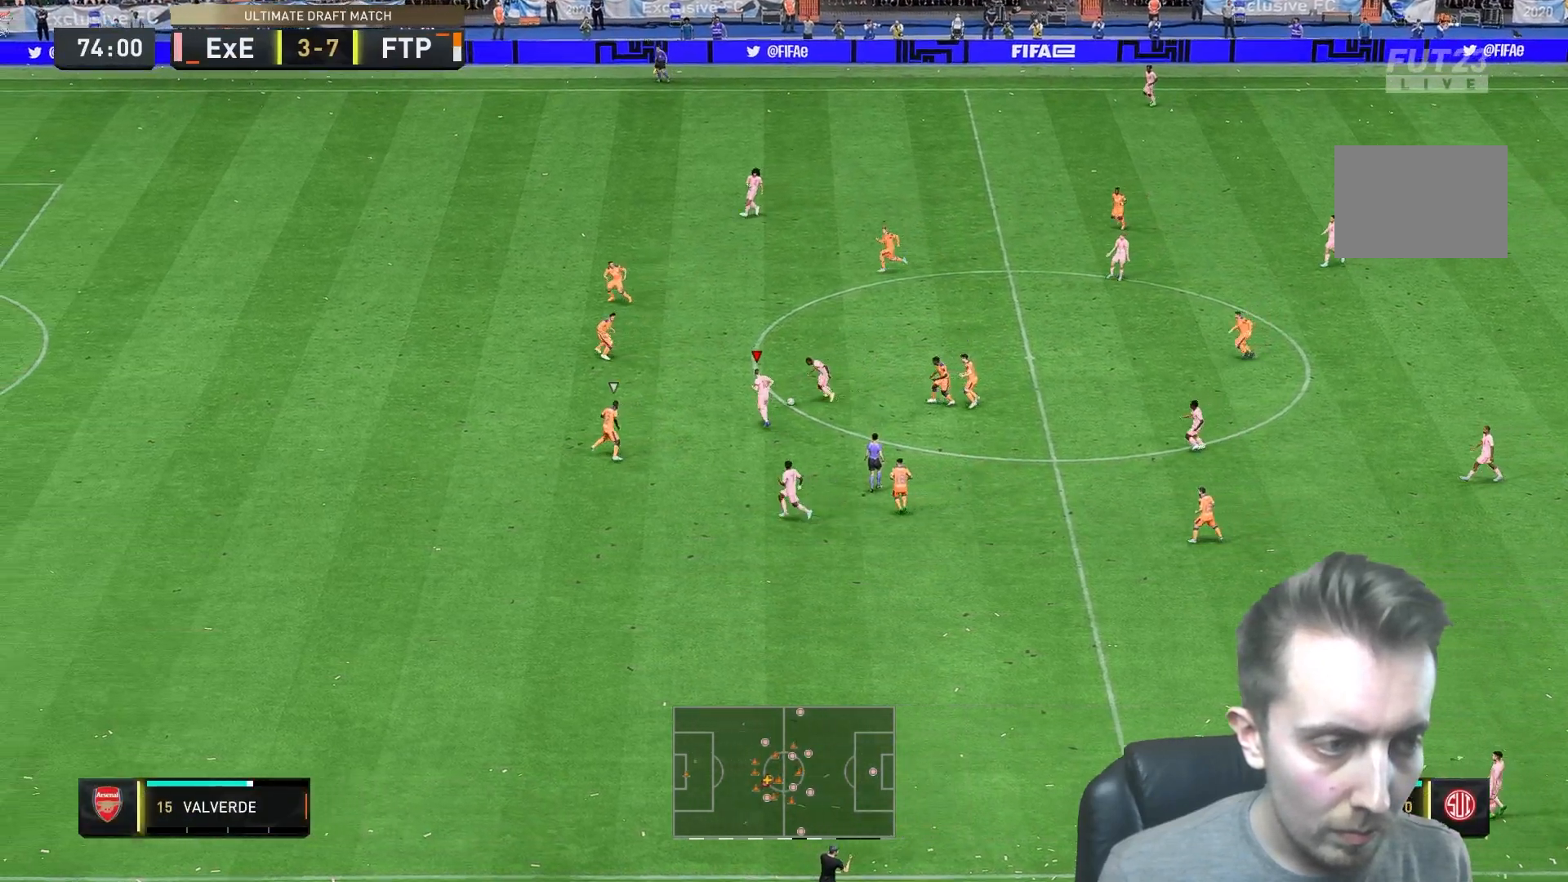
{"dt_ms": 1000, "buttons": ["Y"], "left_stick": "left", "right_stick": "center"}
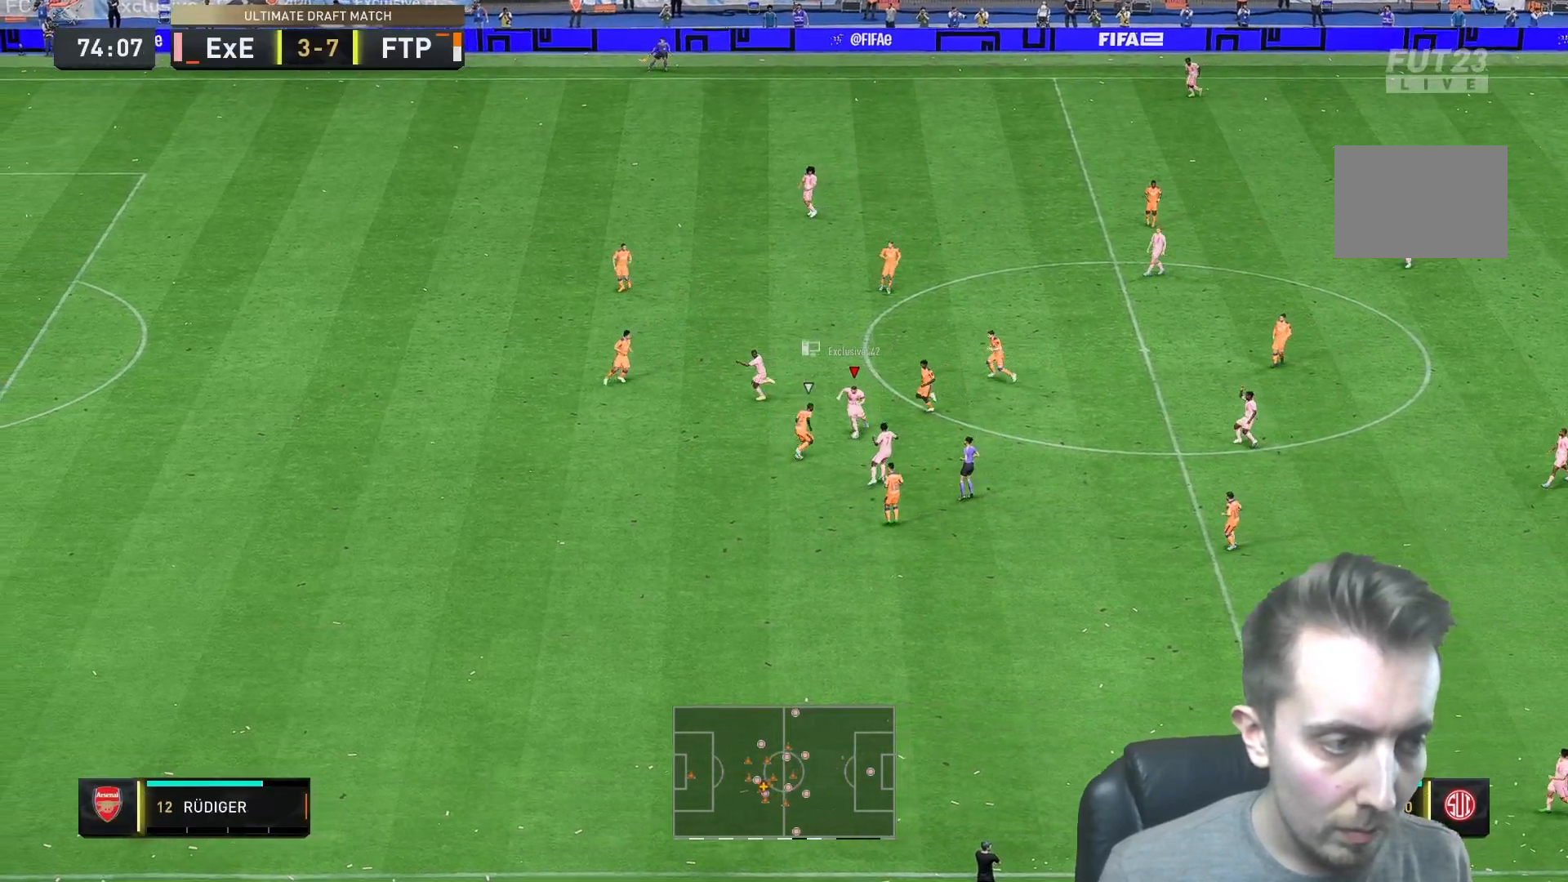
{"dt_ms": 500, "buttons": [], "left_stick": "left", "right_stick": "center", "events": [[50, "Y", "up"]]}
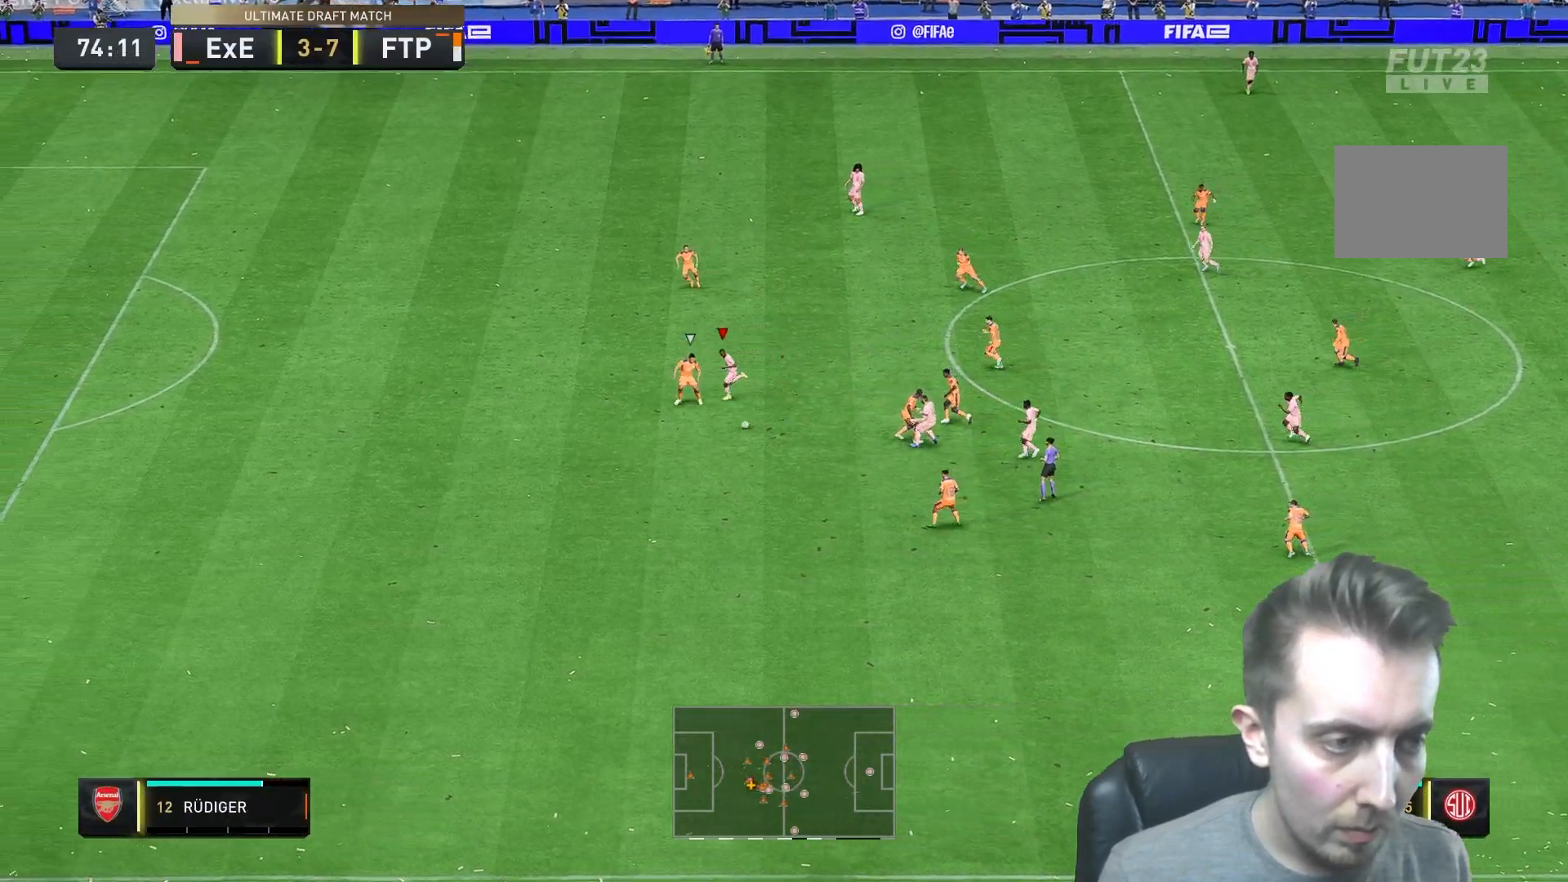
{"dt_ms": 500, "buttons": [], "left_stick": "up-left", "right_stick": "center", "events": [[17, "left_stick", "up-left"]]}